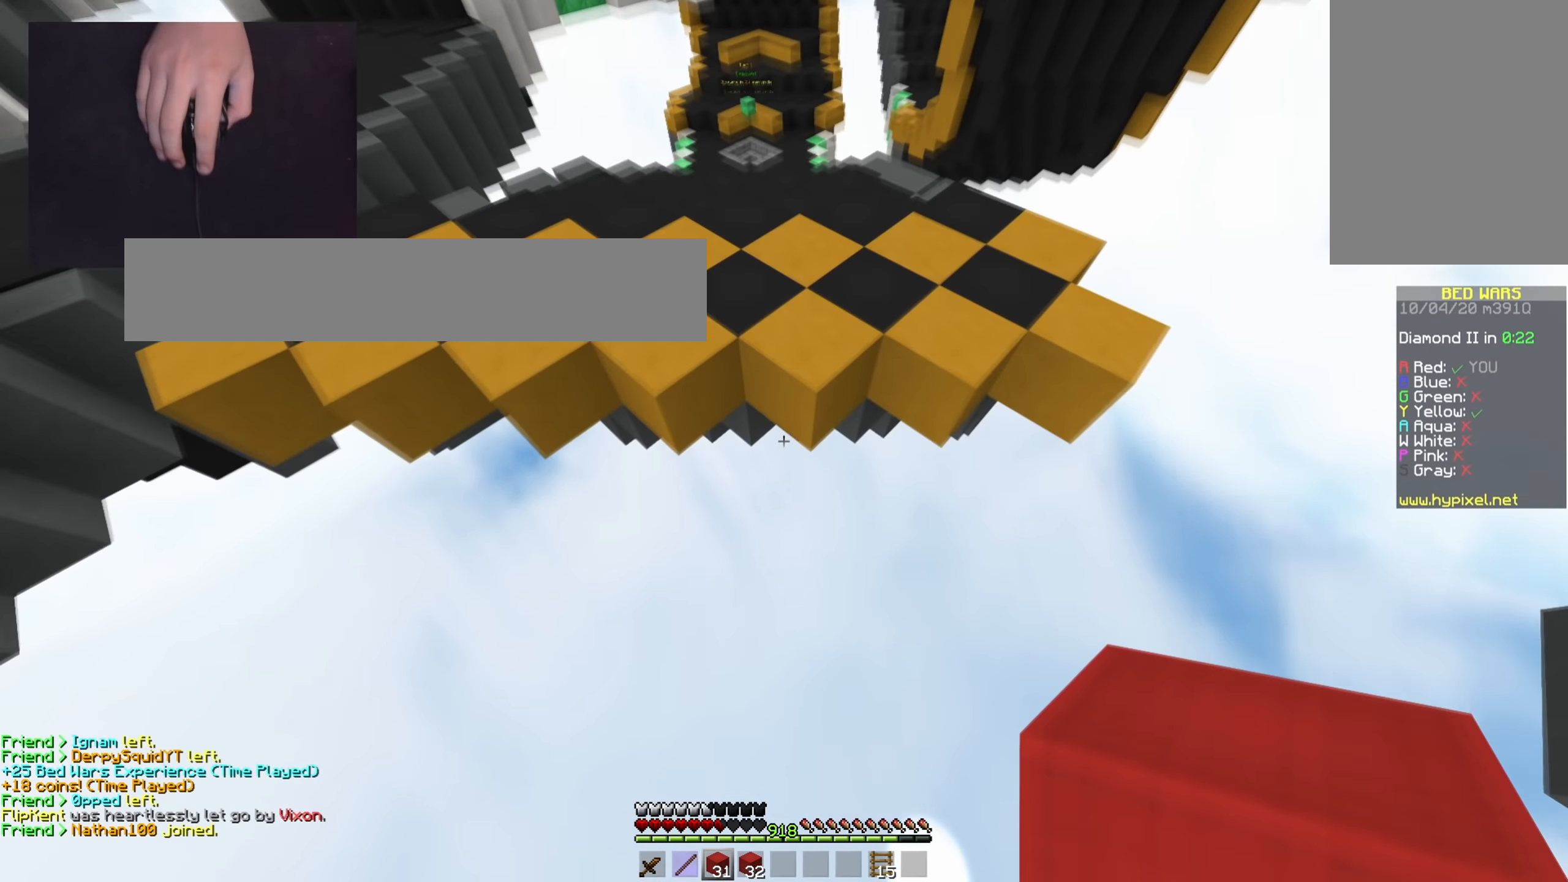
Gameplay with keyboard and mouse; each line is a JSON object with the keys and mouse buttons held at the frame after it. "events" lists presses ("down") and releases ("up") of "a", "d", "s", "space", "w", "mouse_left" and "mouse_right" between this image and that frame as [ms after this image, input, new state], when the widget could be followed in between. "mouse_left", "mouse_right" = the "left", "right" buttons of the "mouse" list. No other keys are recorded. Fast repeated clicks can show as one long hold. Mouse movement is not recorded.
{"keys": ["a", "space", "w"], "mouse": [], "events": [[150, "space", "up"], [184, "mouse_right", "down"], [251, "space", "down"], [351, "mouse_right", "up"], [467, "a", "down"]]}
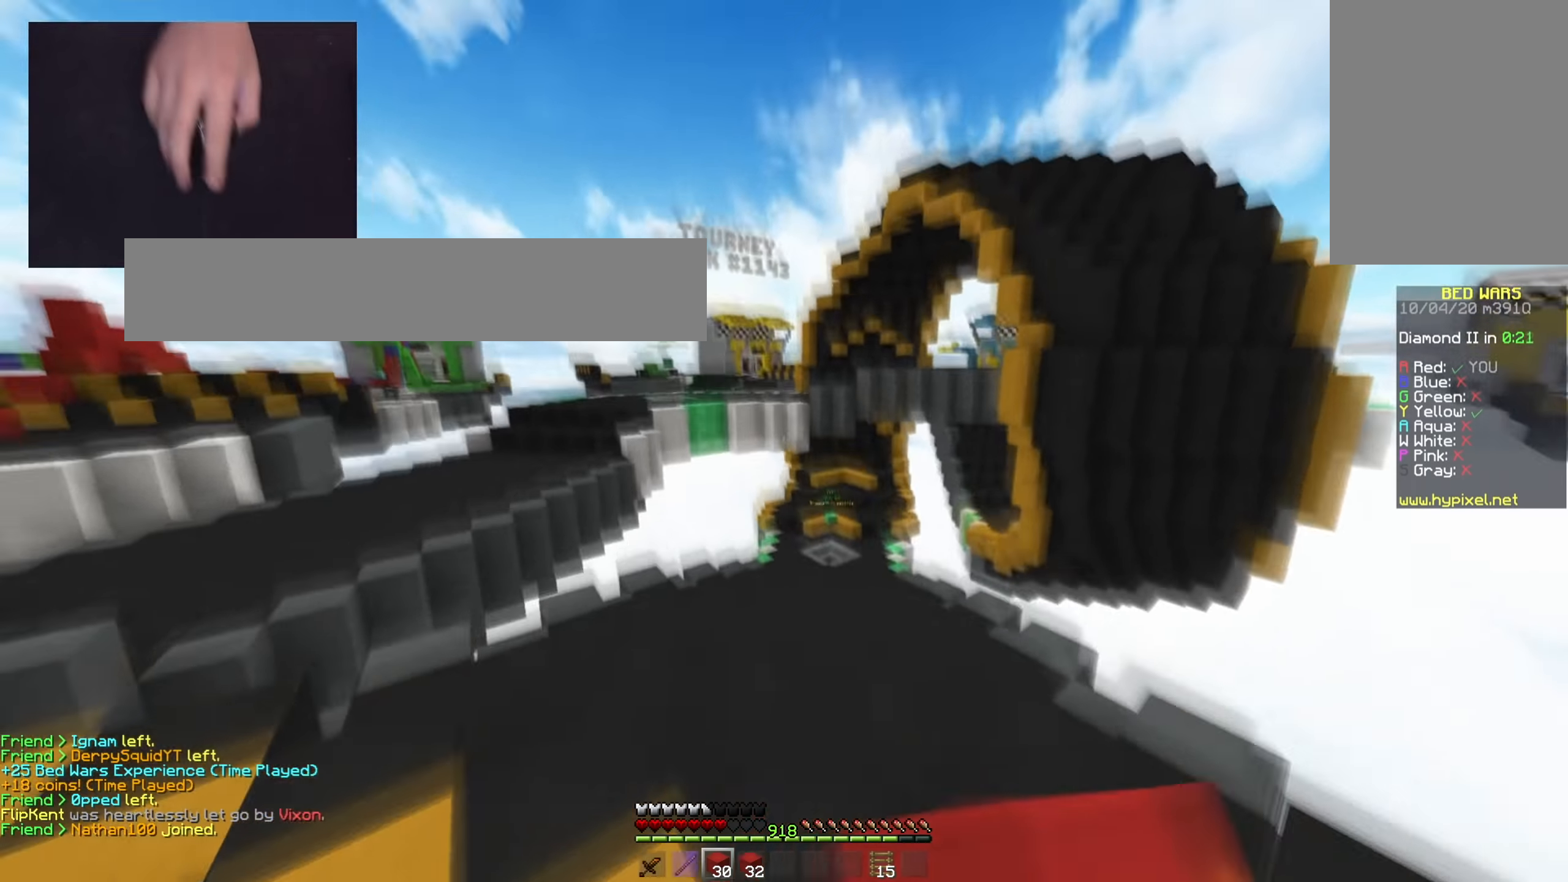
{"keys": ["space", "w"], "mouse": [], "events": [[150, "a", "up"], [283, "a", "down"], [300, "space", "up"], [383, "a", "up"], [483, "space", "down"]]}
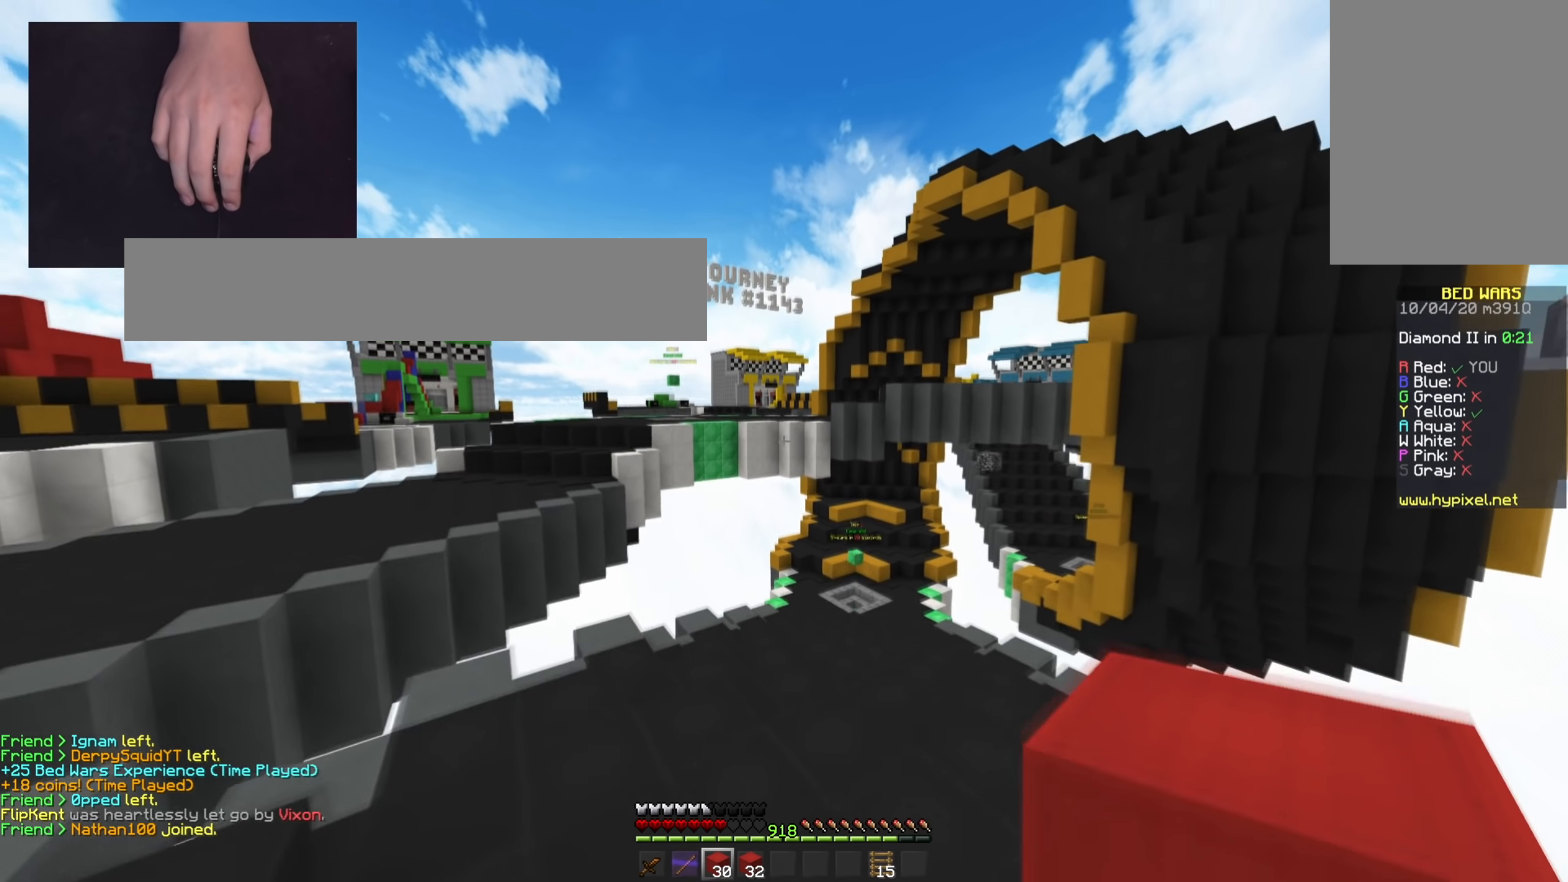
{"keys": ["w"], "mouse": ["right"], "events": [[134, "d", "down"], [284, "space", "up"], [467, "d", "up"], [501, "mouse_right", "down"]]}
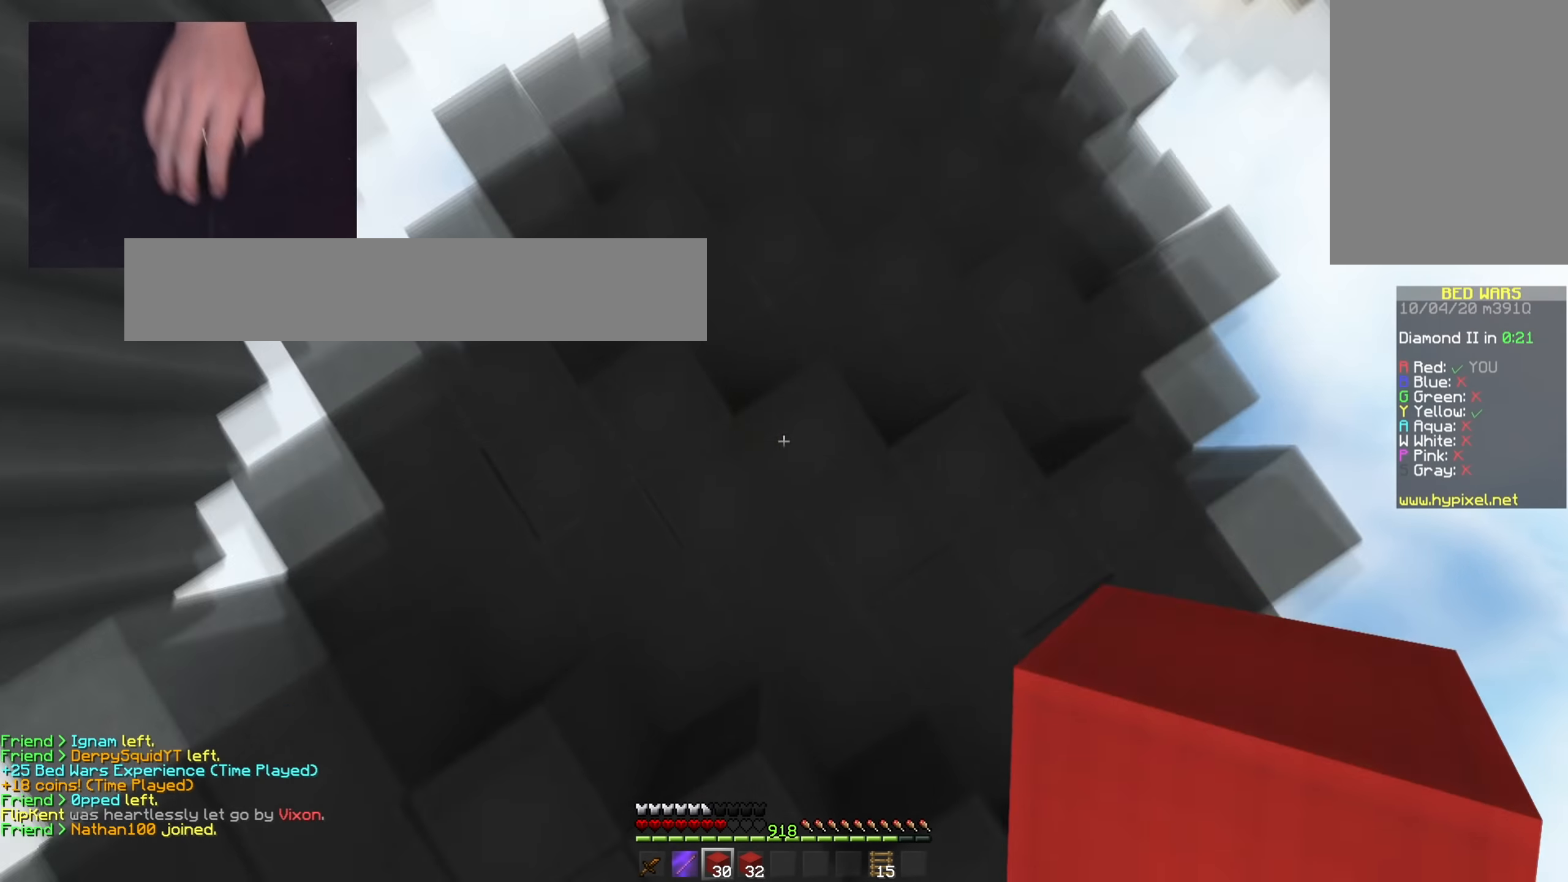
{"keys": ["w"], "mouse": [], "events": [[166, "mouse_right", "up"]]}
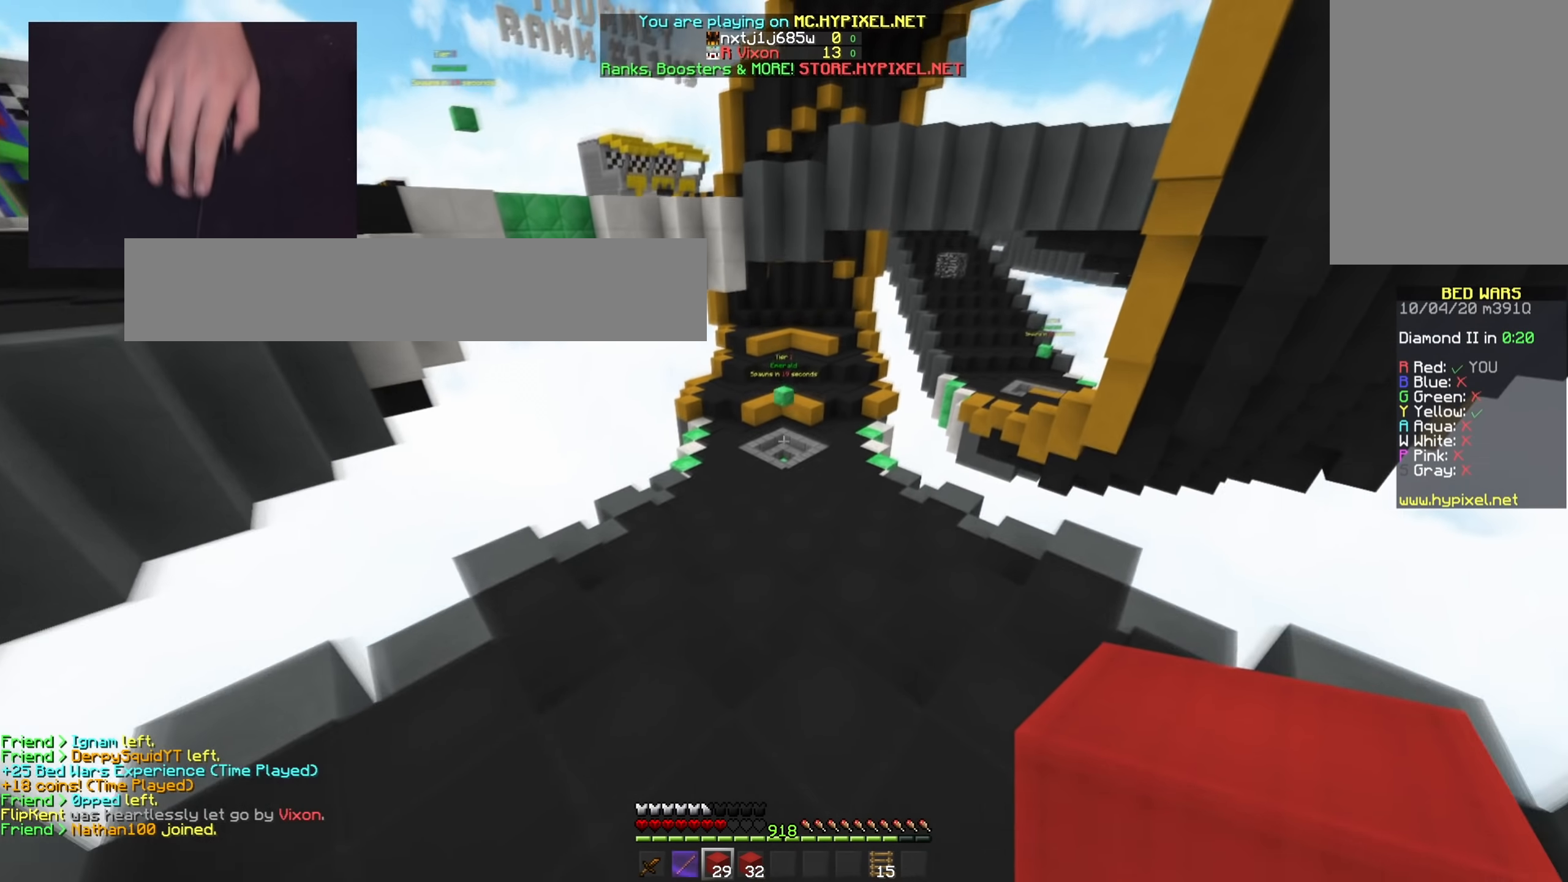
{"keys": ["w"], "mouse": [], "events": [[67, "space", "down"], [384, "space", "up"]]}
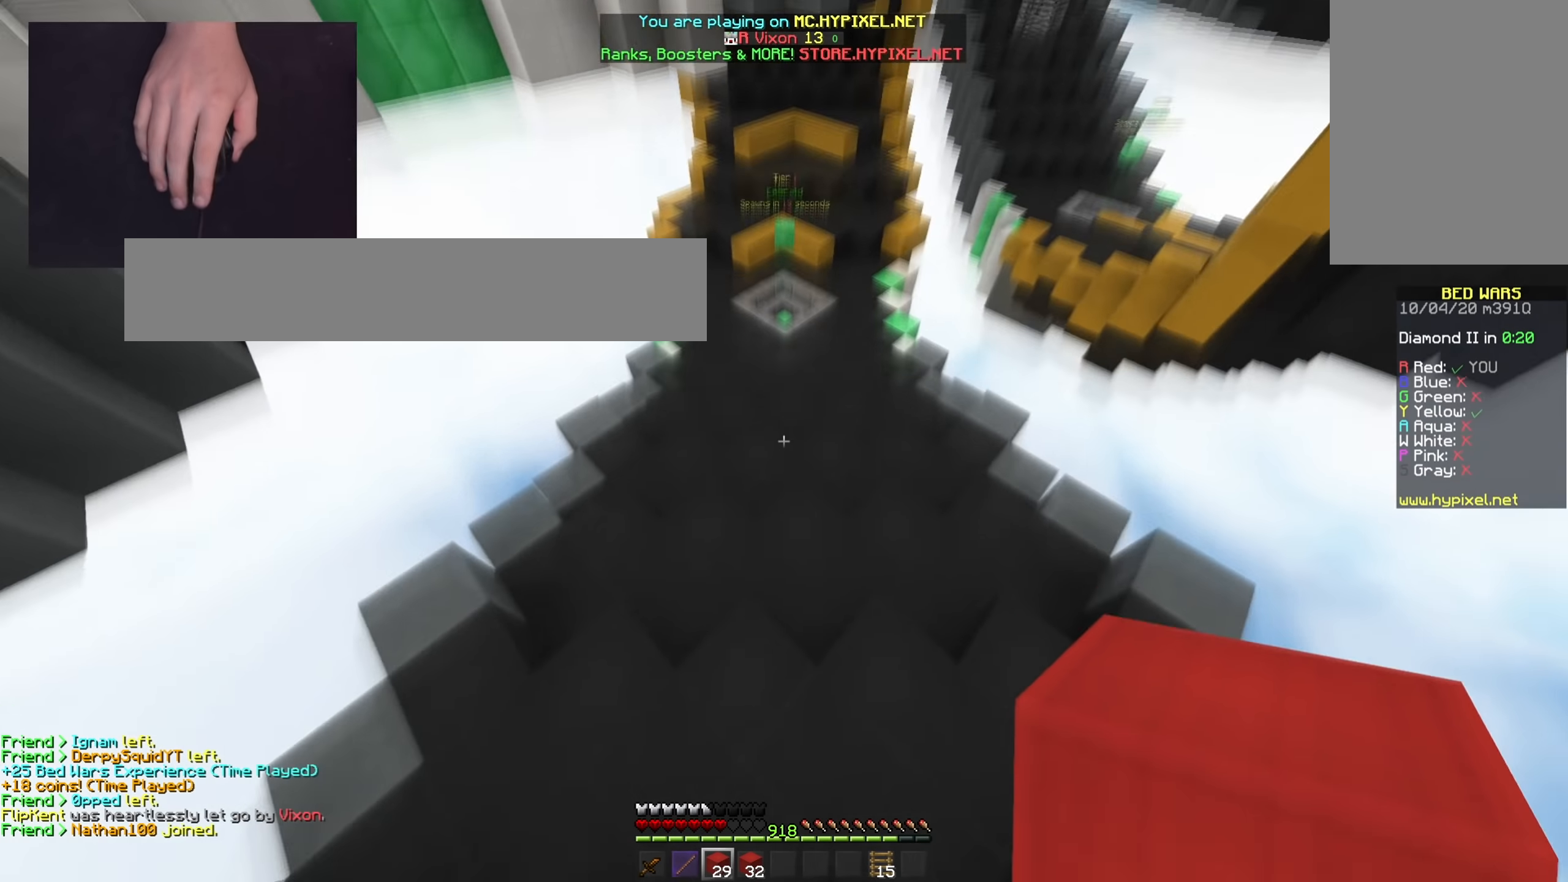
{"keys": ["w"], "mouse": [], "events": [[116, "mouse_right", "down"], [267, "mouse_right", "up"]]}
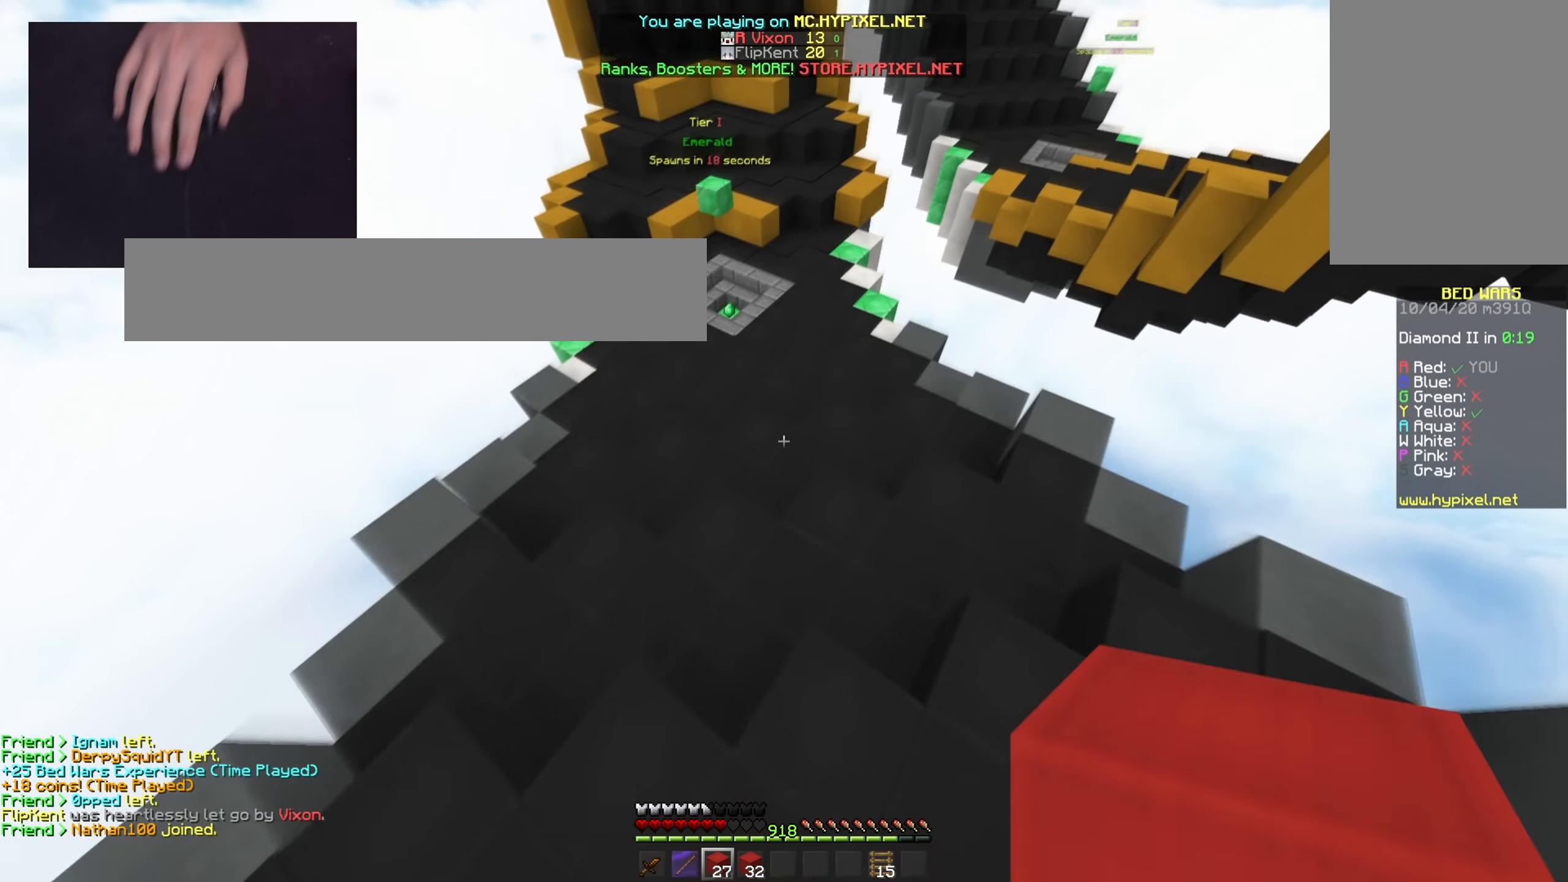
{"keys": ["space", "w"], "mouse": [], "events": [[334, "space", "down"]]}
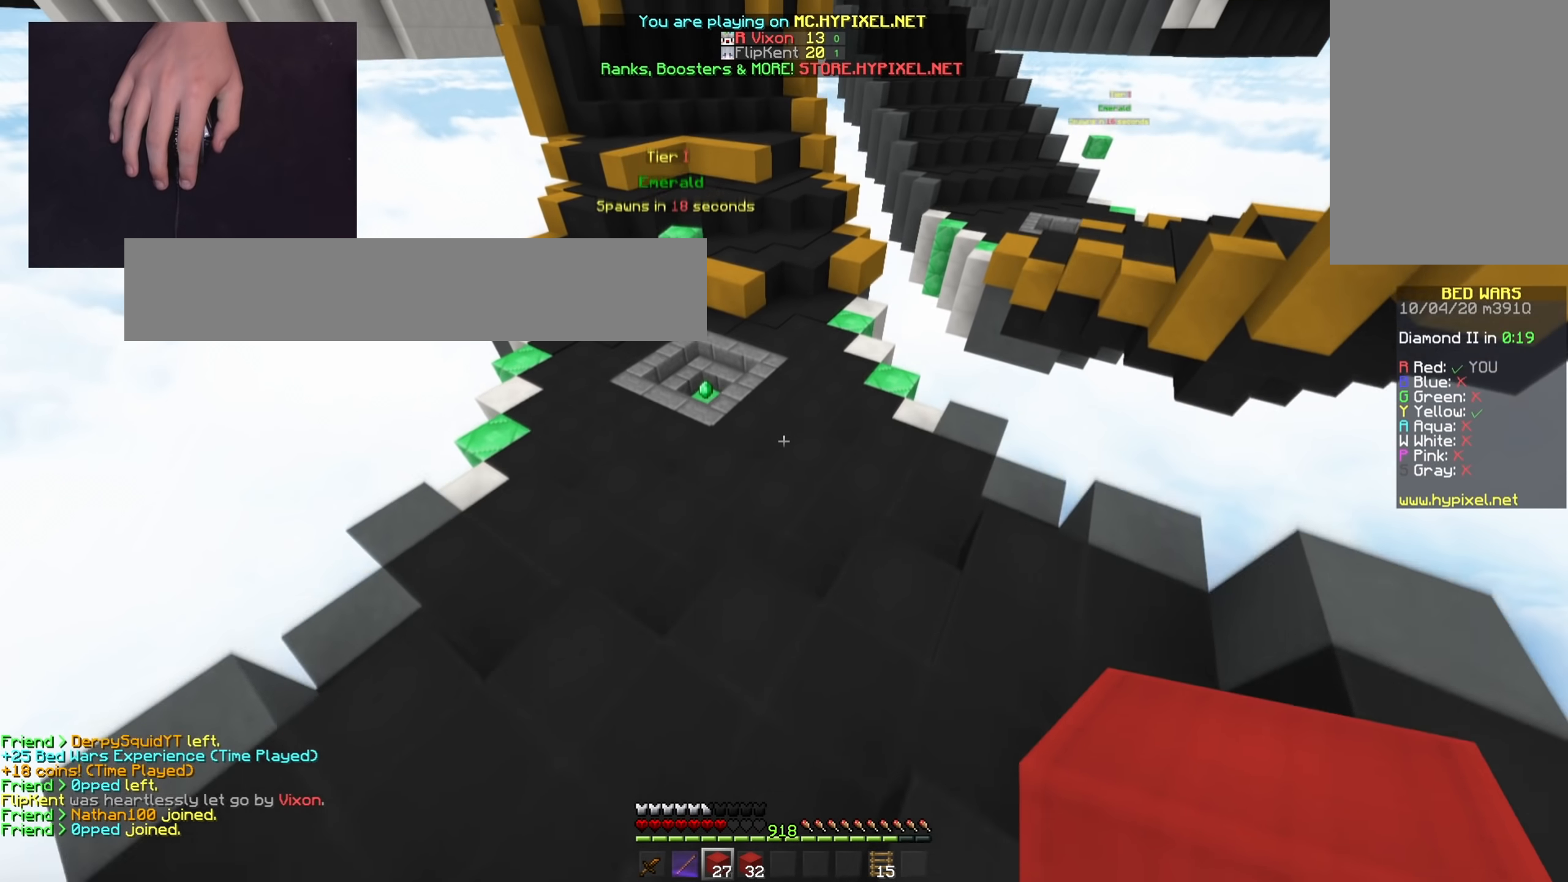
{"keys": ["w"], "mouse": ["right"], "events": [[267, "space", "up"], [484, "mouse_right", "down"]]}
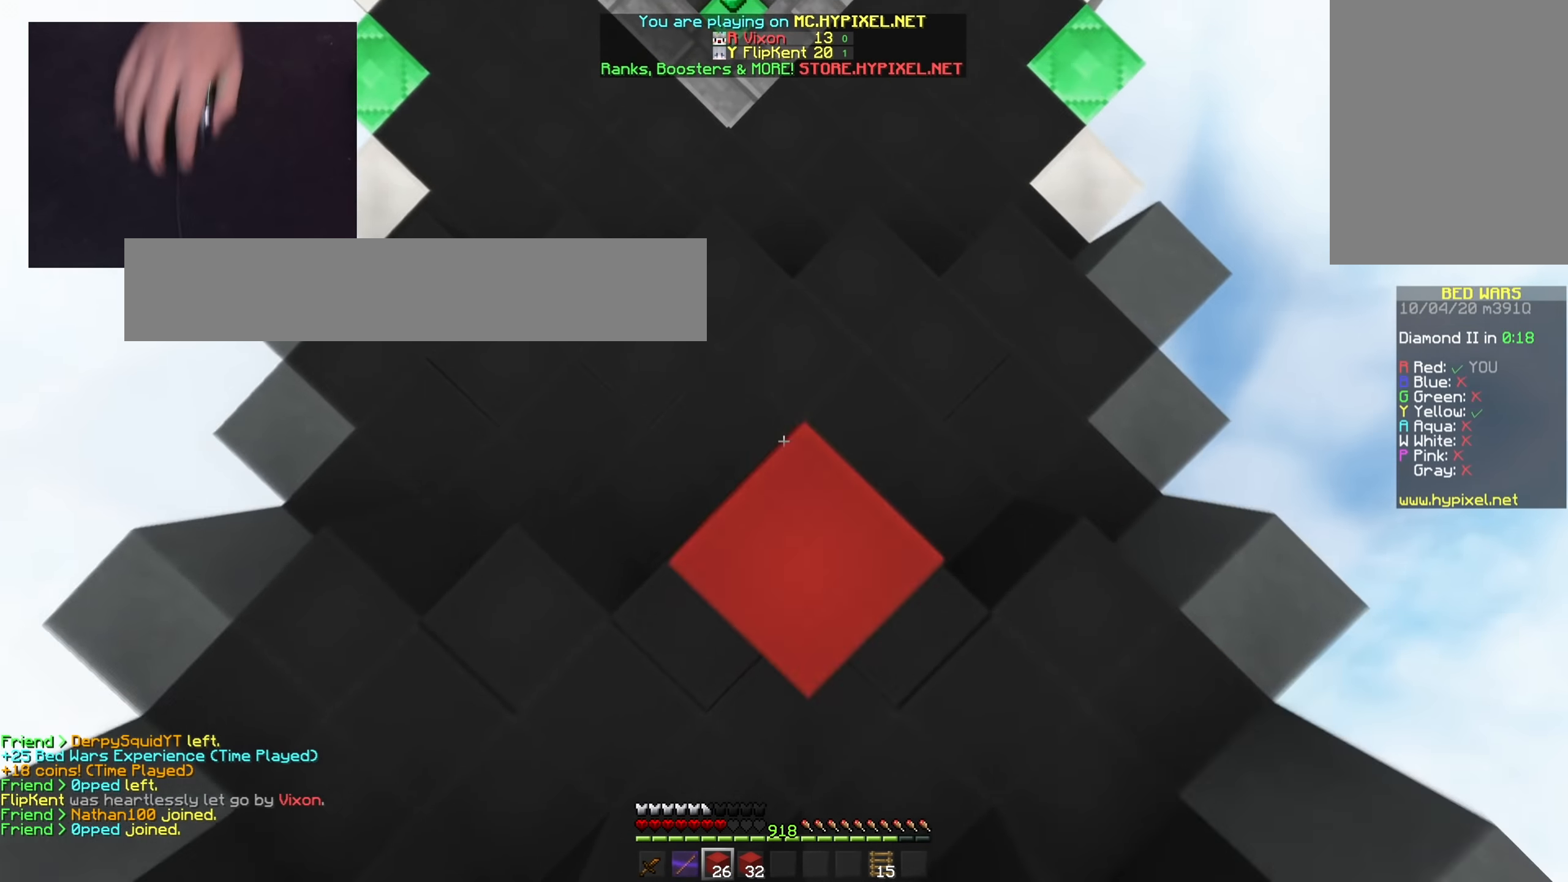
{"keys": ["space", "w"], "mouse": [], "events": [[117, "mouse_right", "up"], [267, "space", "down"]]}
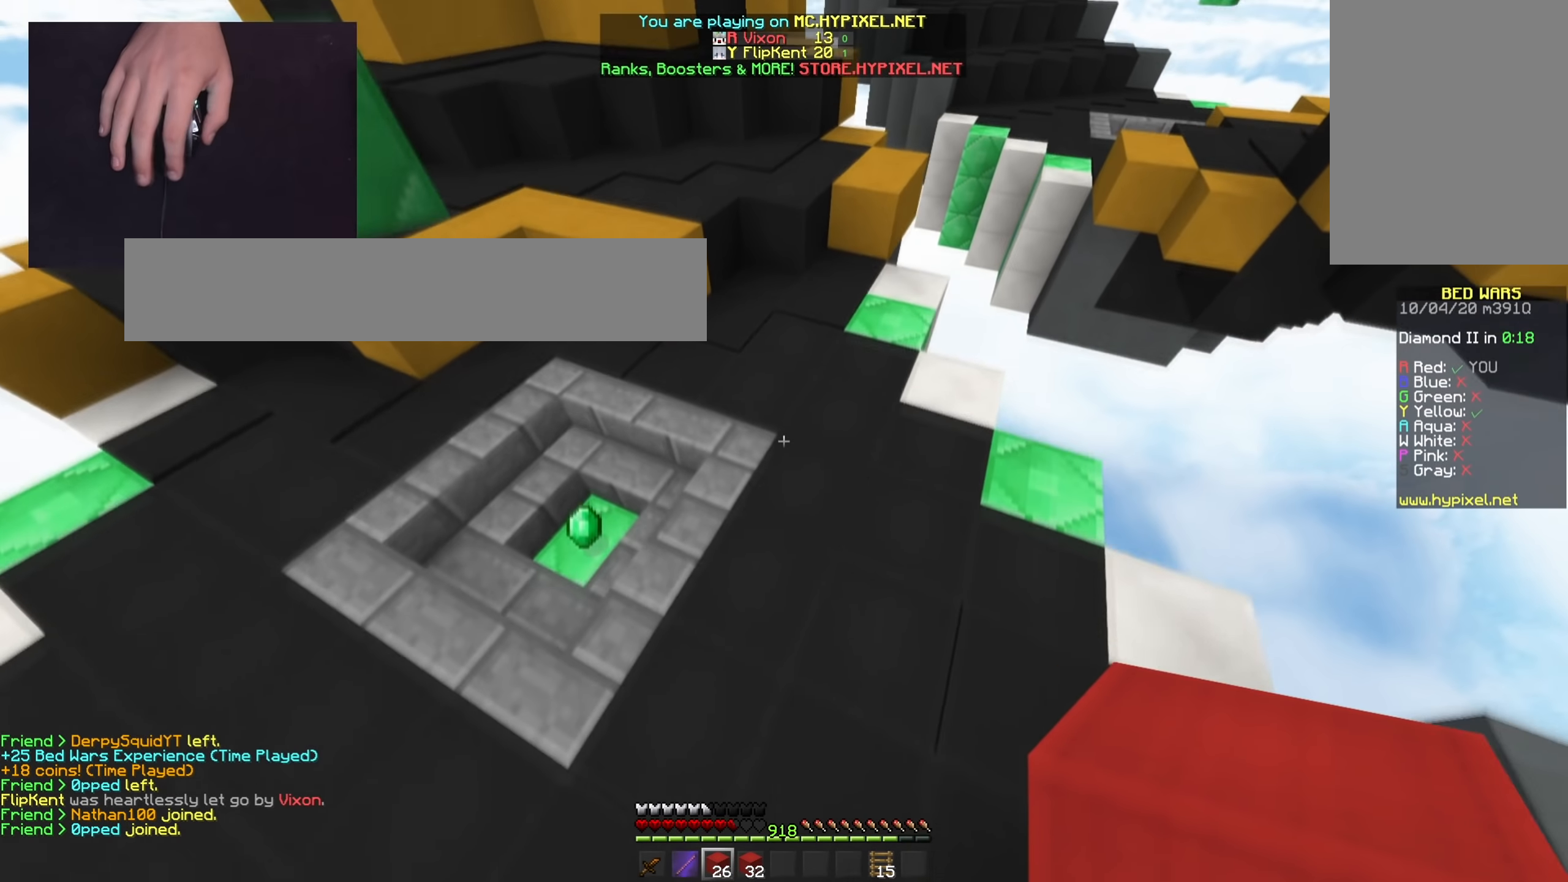
{"keys": ["space", "w"], "mouse": [], "events": []}
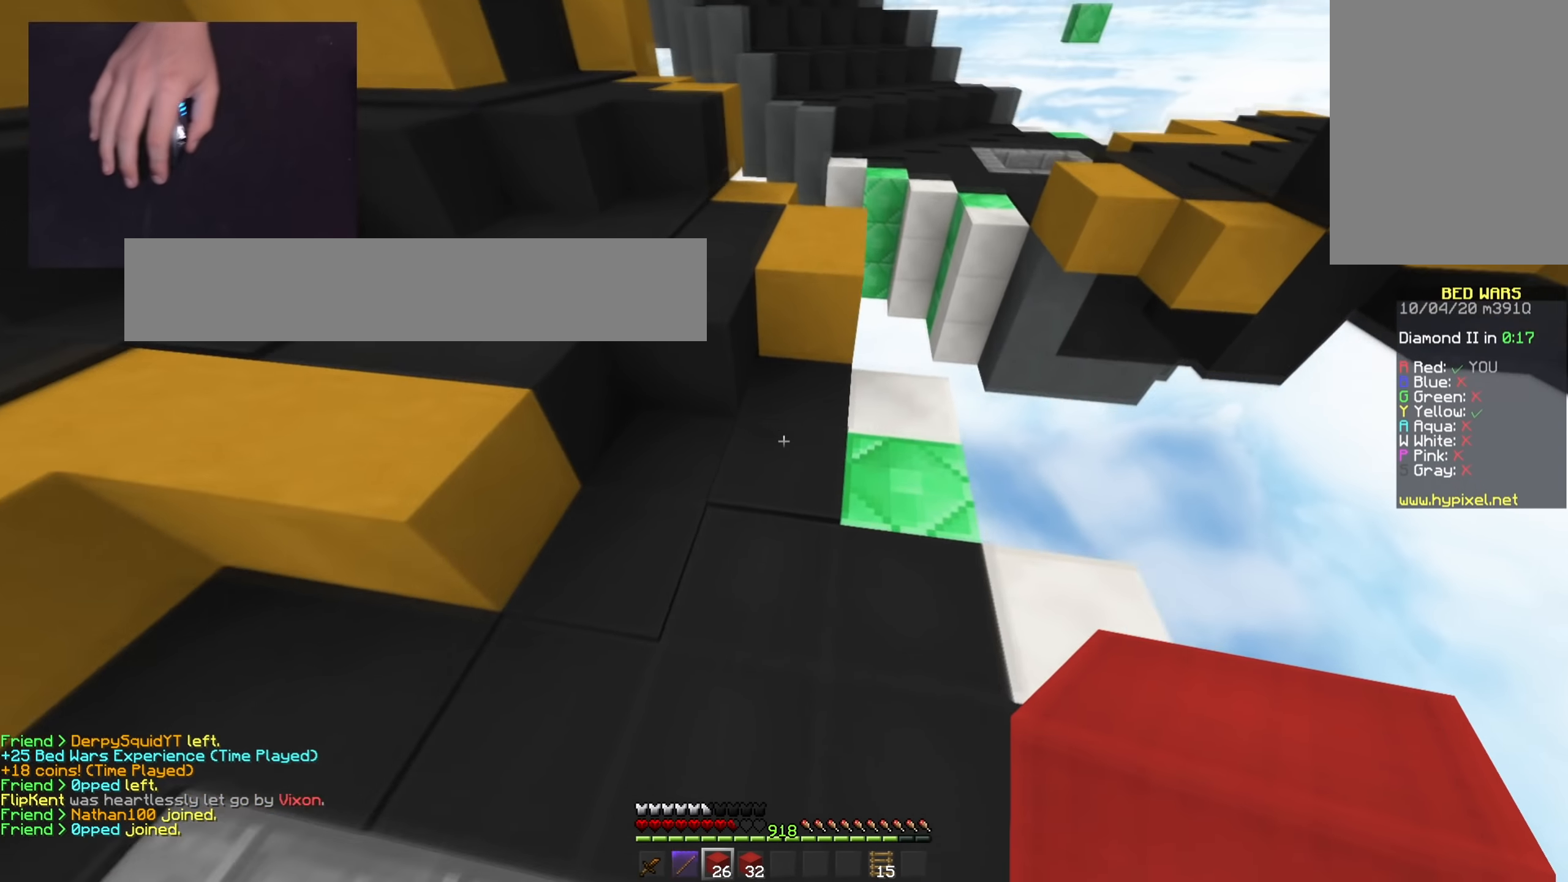
{"keys": ["w"], "mouse": [], "events": [[384, "space", "up"]]}
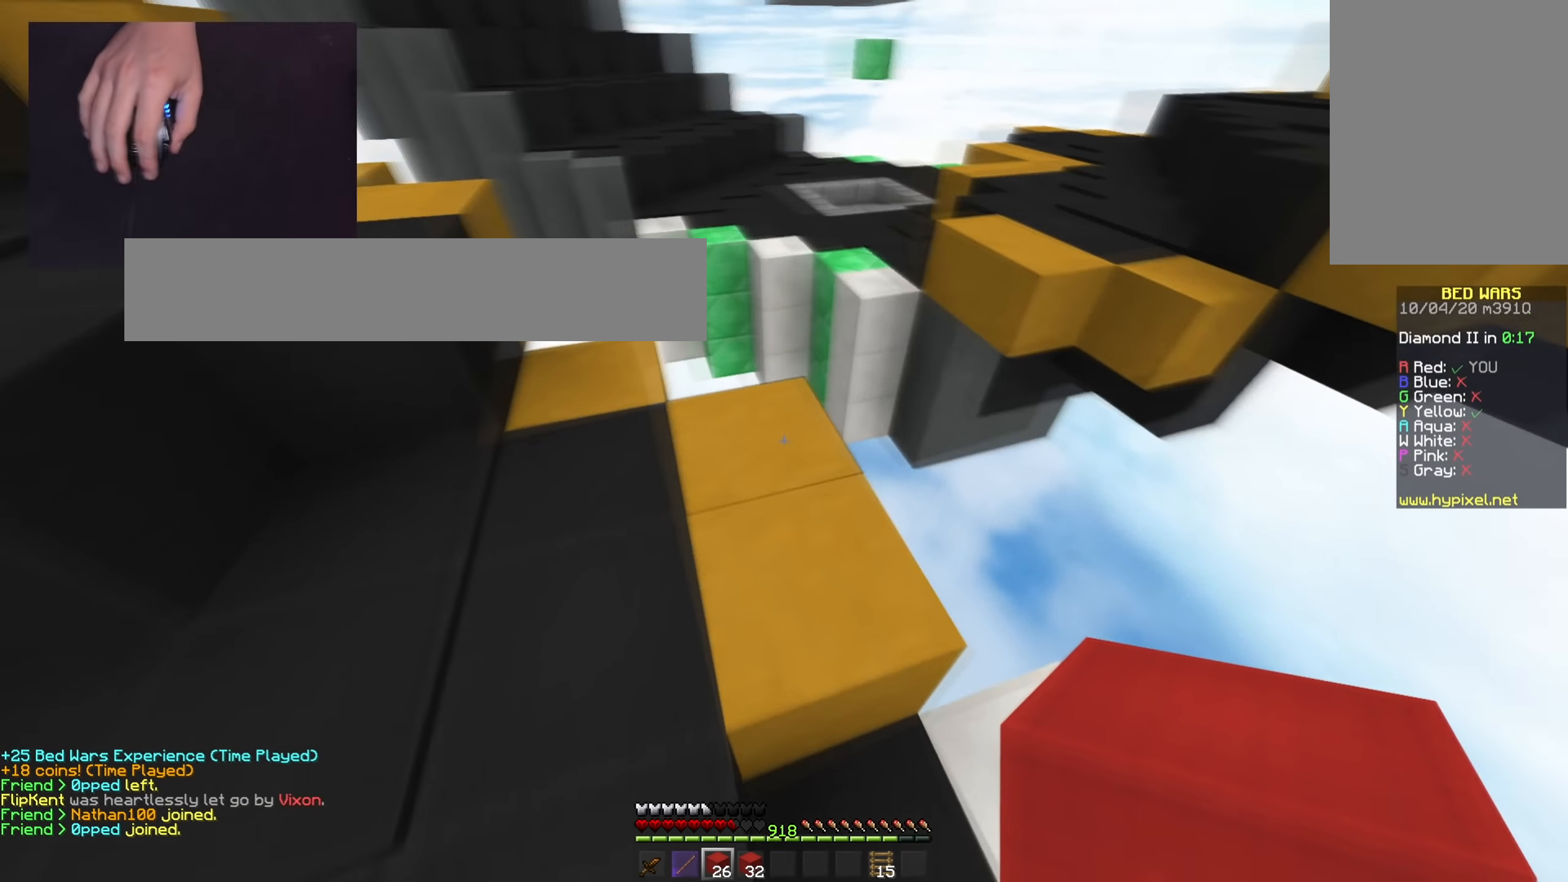
{"keys": ["space", "w"], "mouse": [], "events": [[384, "space", "down"]]}
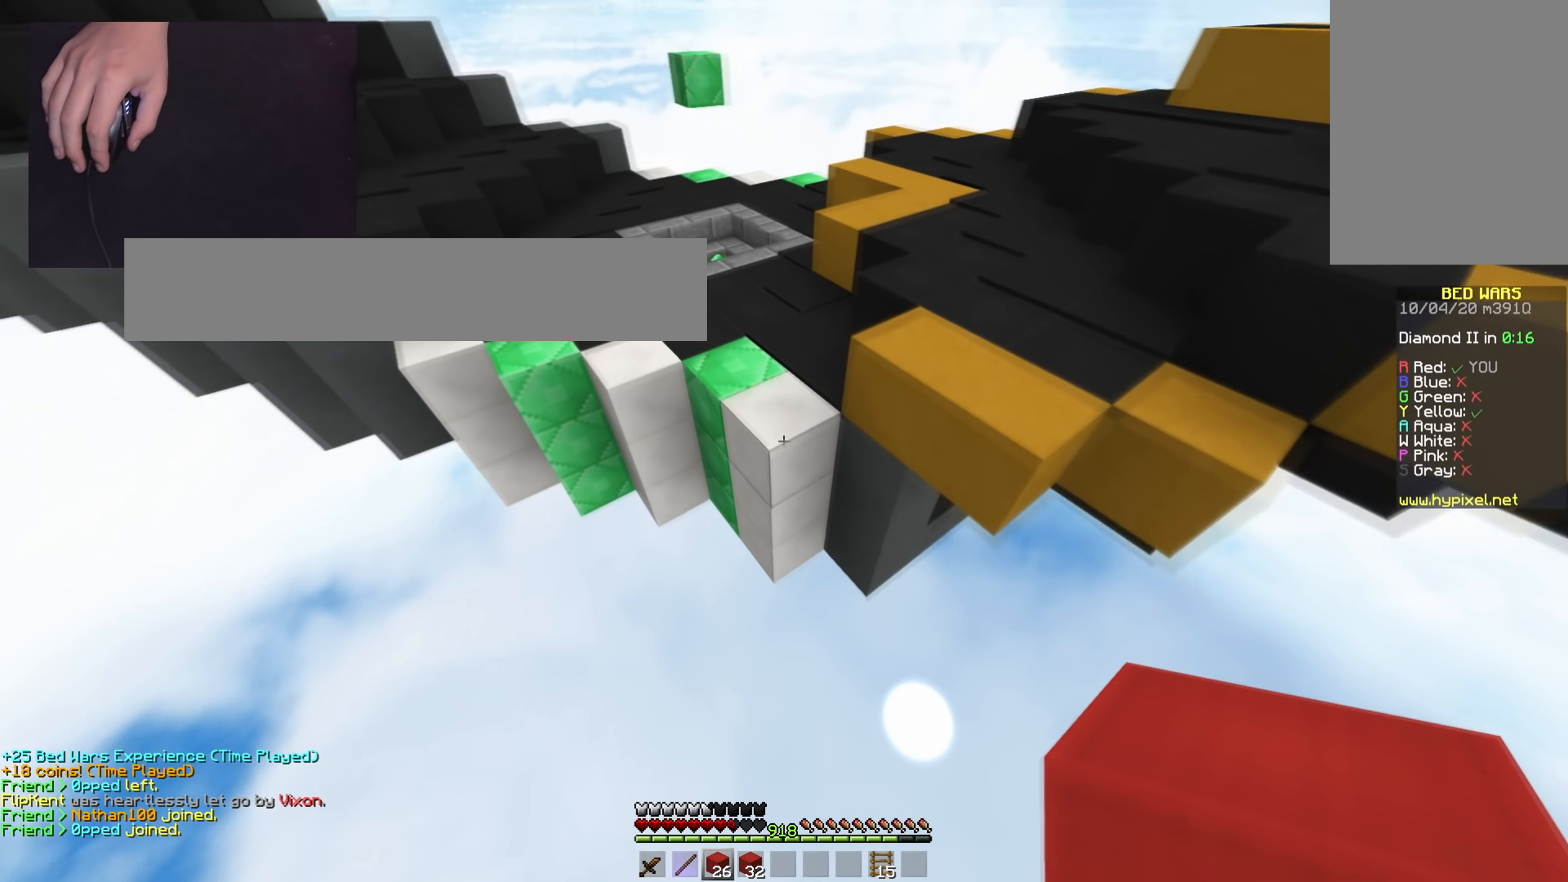
{"keys": ["space", "w"], "mouse": [], "events": []}
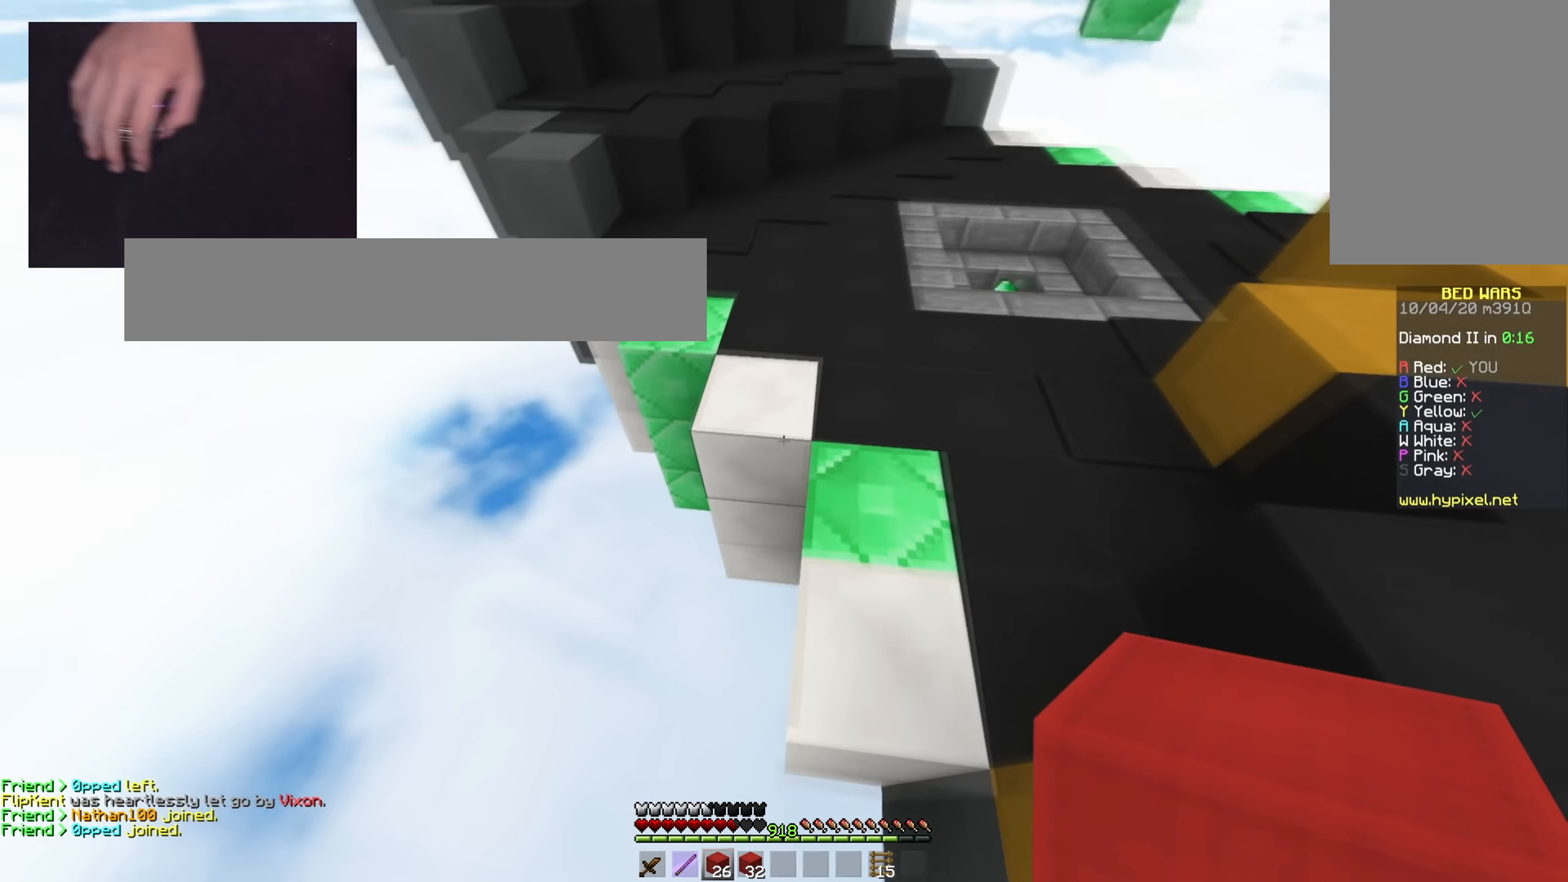
{"keys": ["space", "w"], "mouse": [], "events": []}
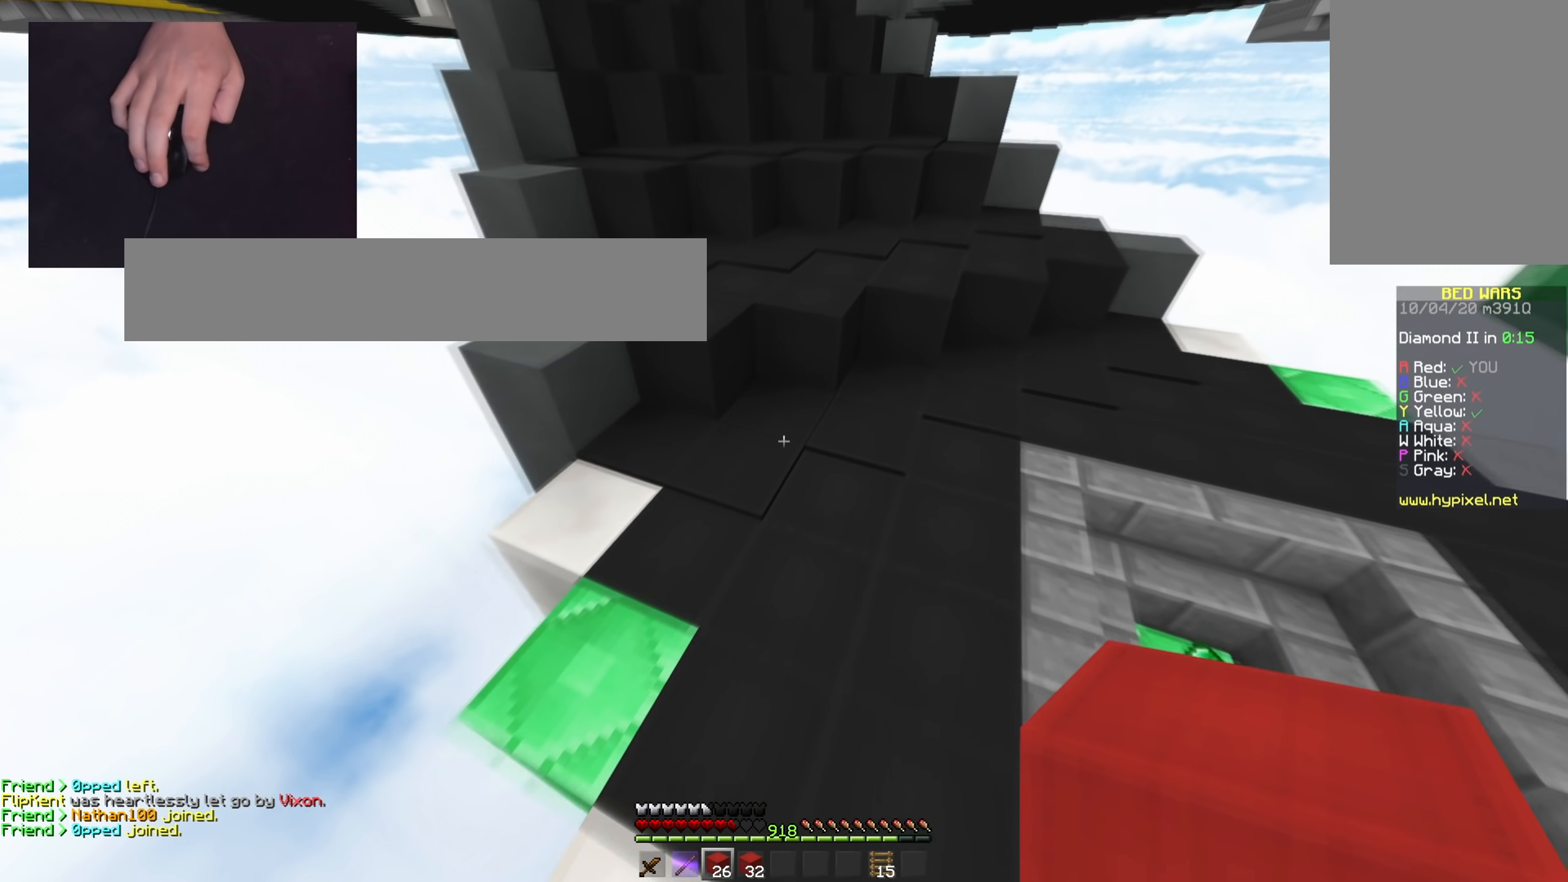
{"keys": ["space", "w"], "mouse": [], "events": []}
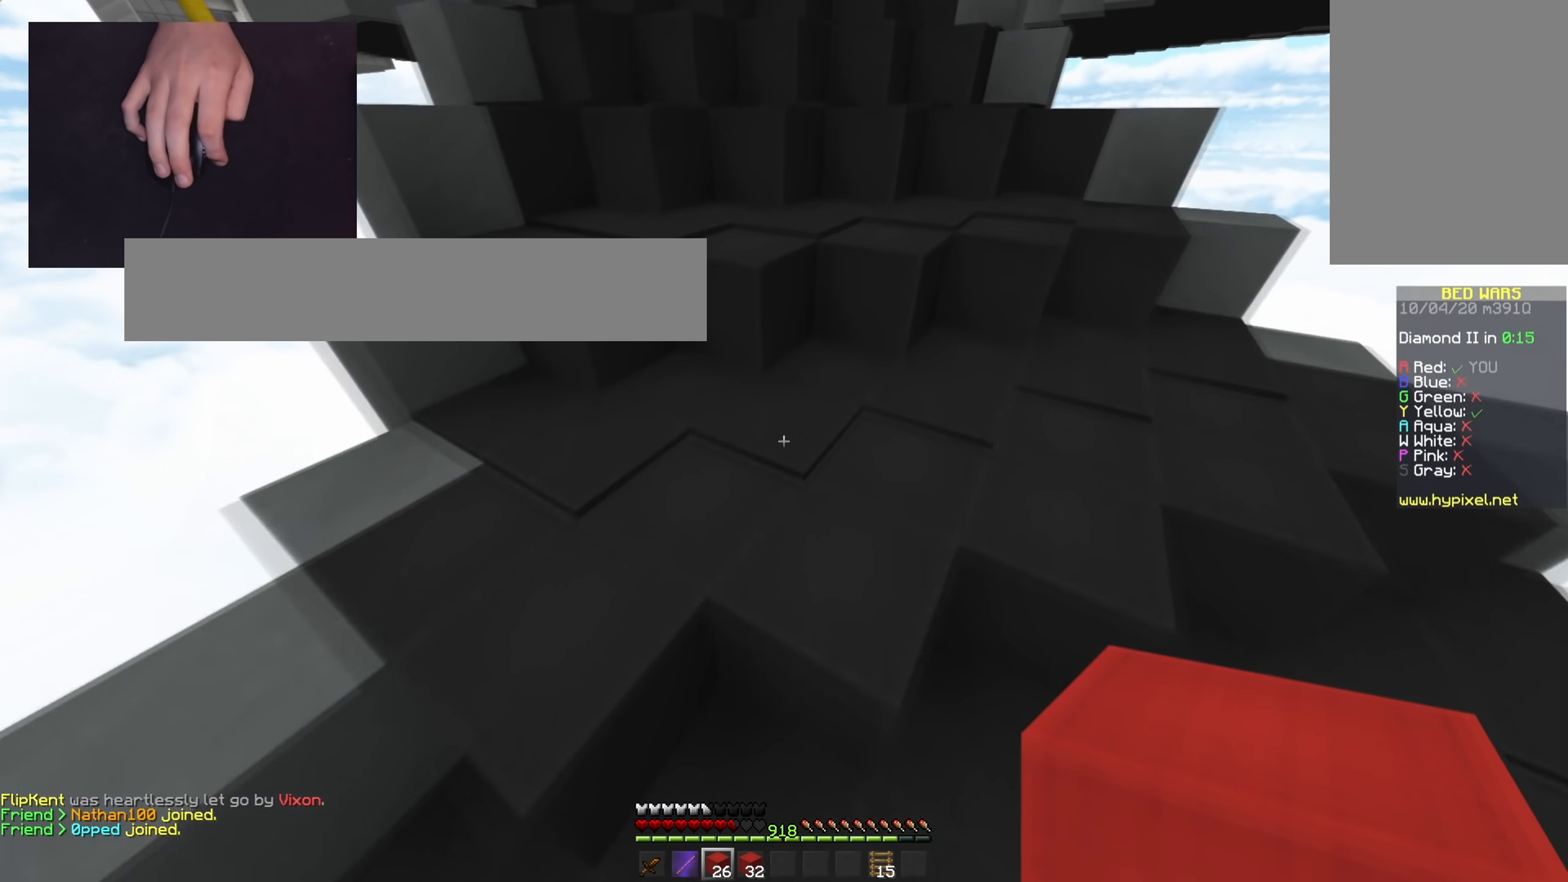
{"keys": ["w"], "mouse": [], "events": [[451, "space", "up"]]}
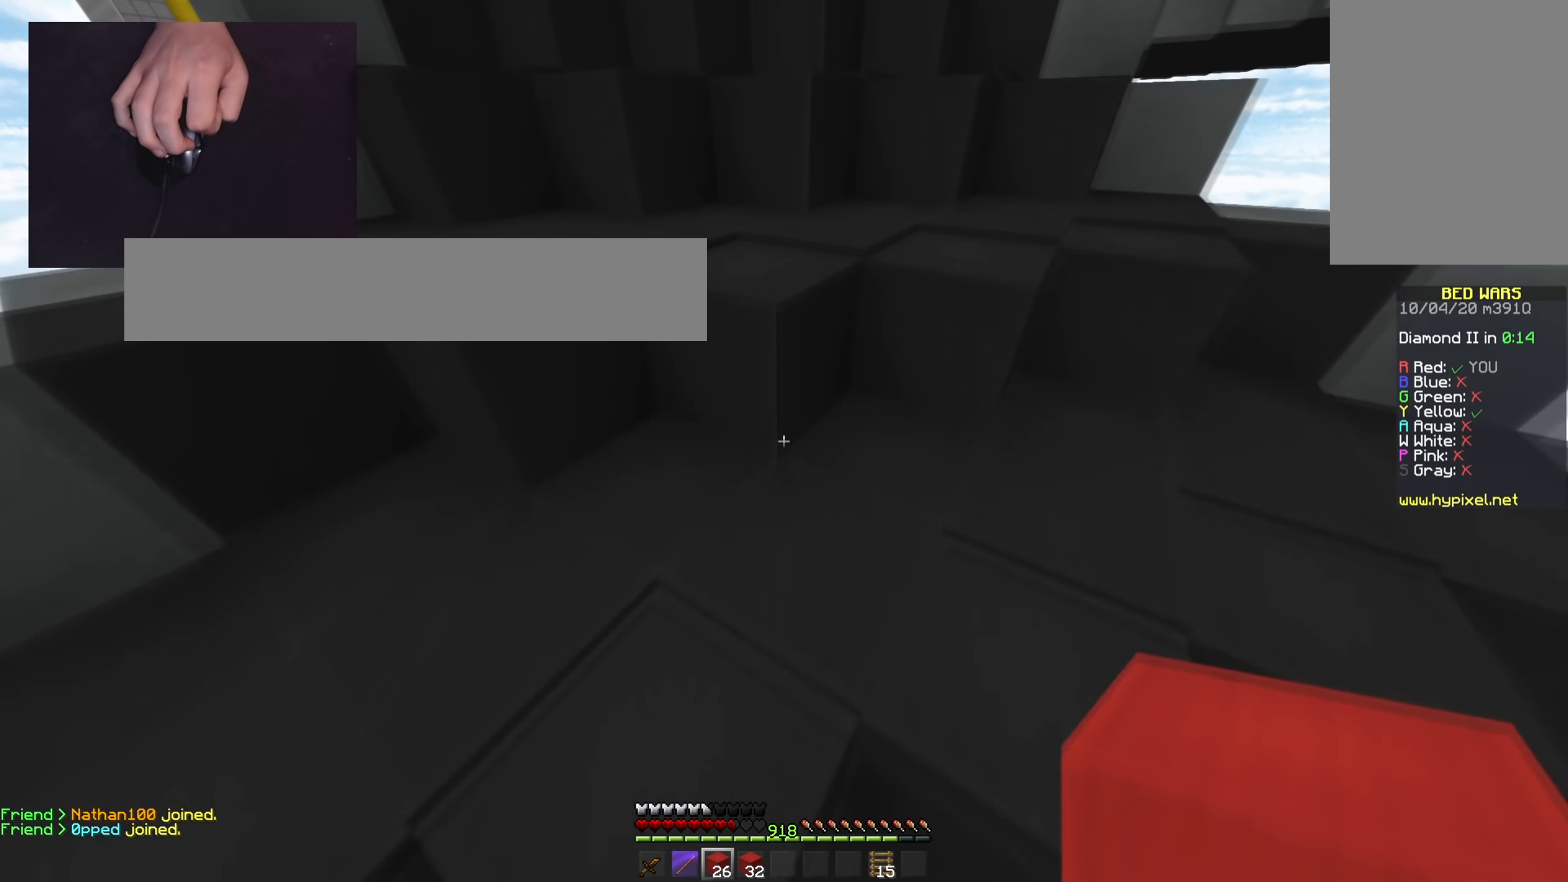
{"keys": ["space", "w"], "mouse": [], "events": [[400, "space", "down"]]}
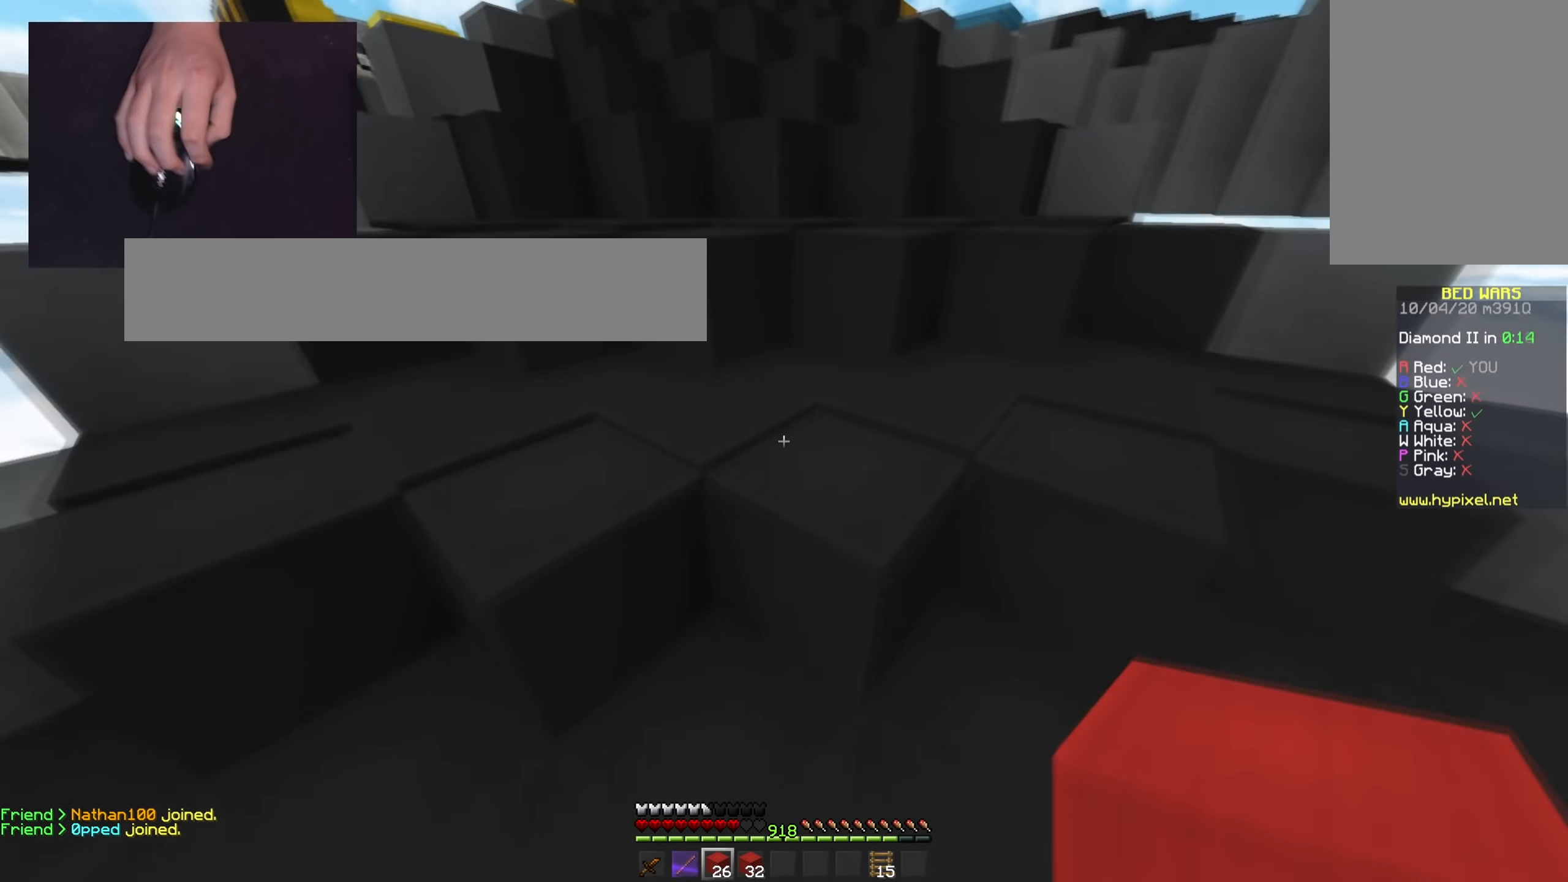
{"keys": ["space", "w"], "mouse": [], "events": []}
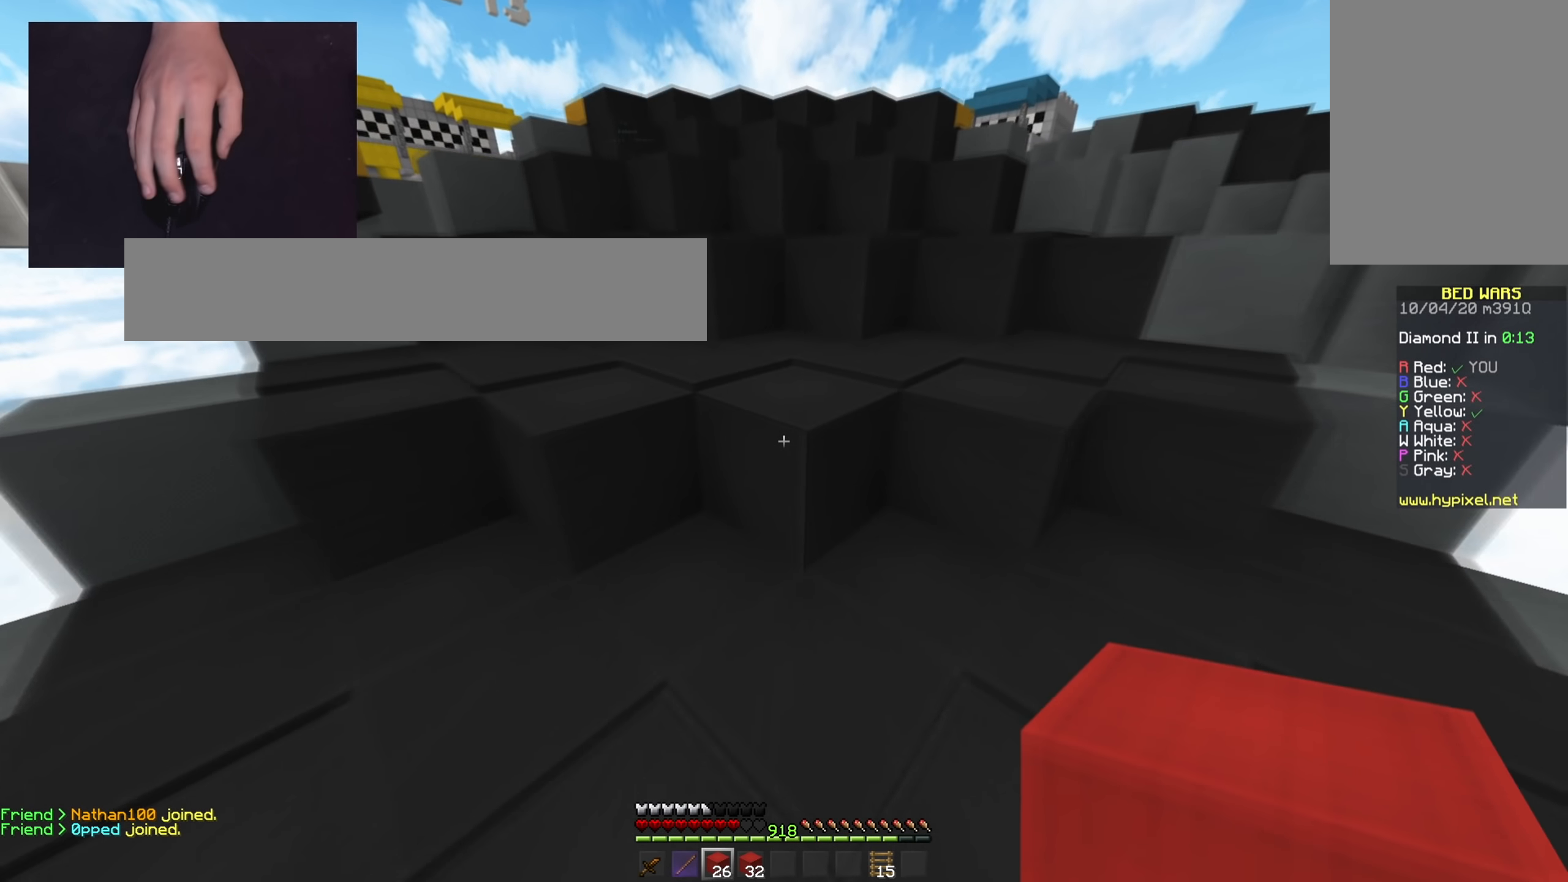
{"keys": ["space", "w"], "mouse": [], "events": []}
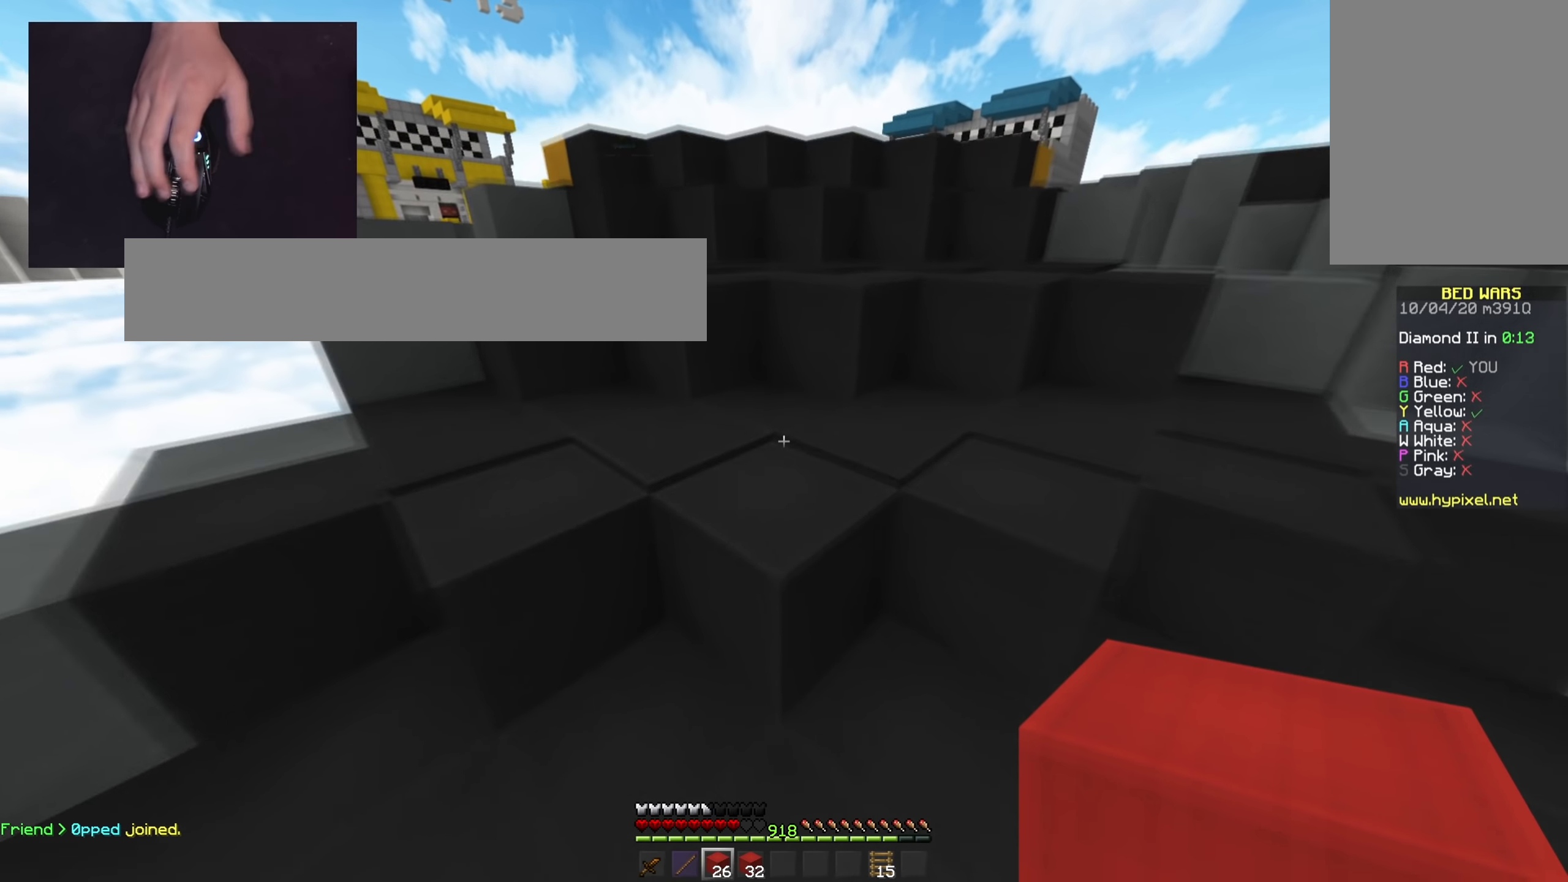
{"keys": ["w"], "mouse": [], "events": [[234, "space", "up"], [334, "space", "down"], [484, "space", "up"]]}
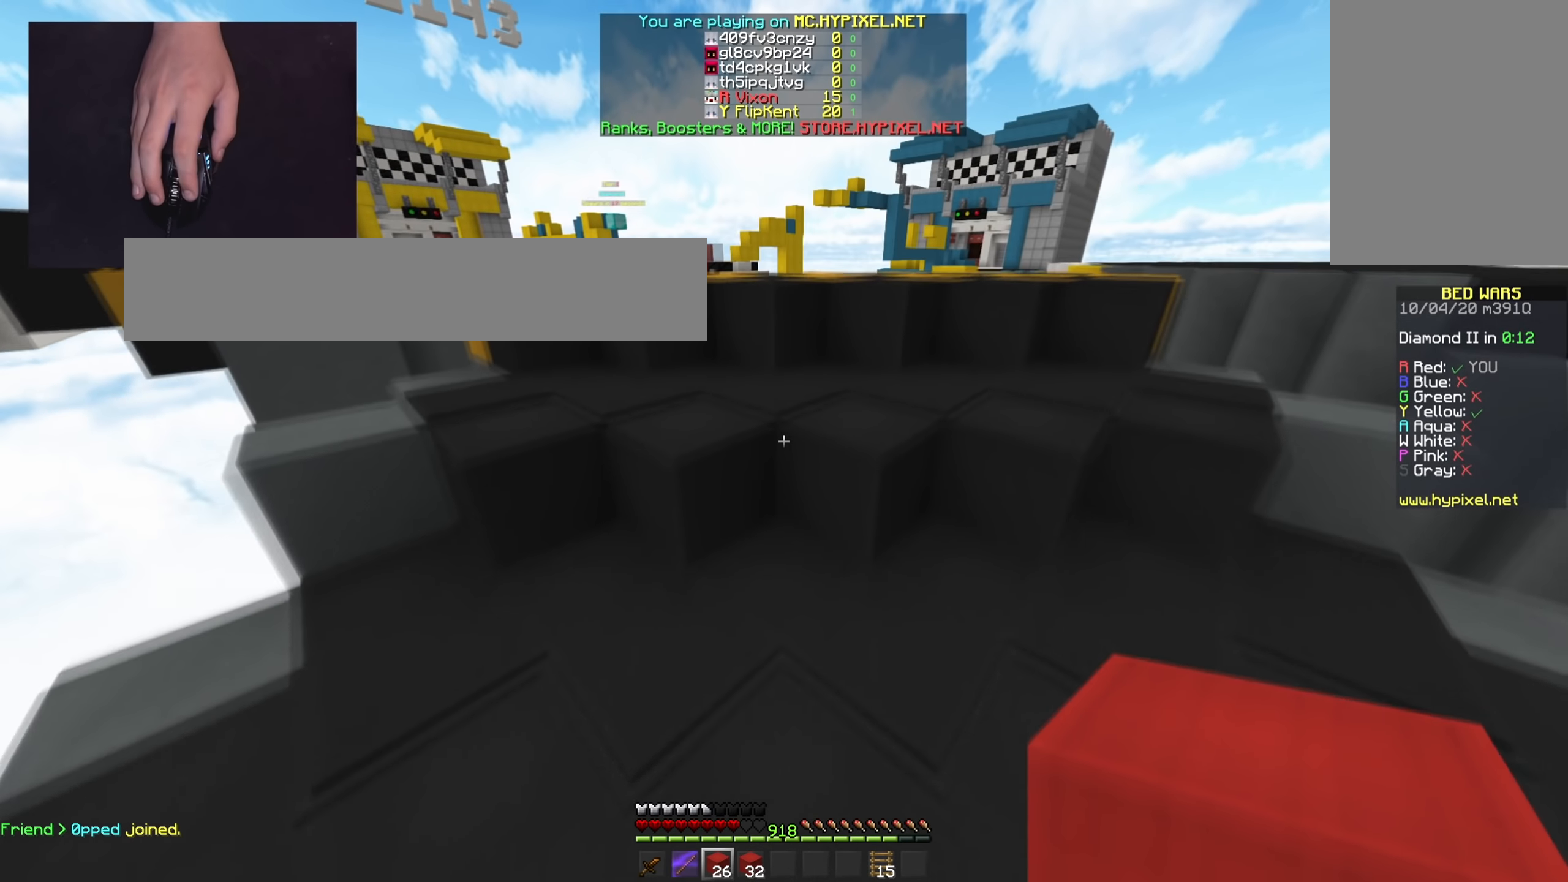
{"keys": ["w"], "mouse": [], "events": [[50, "space", "down"], [300, "space", "up"]]}
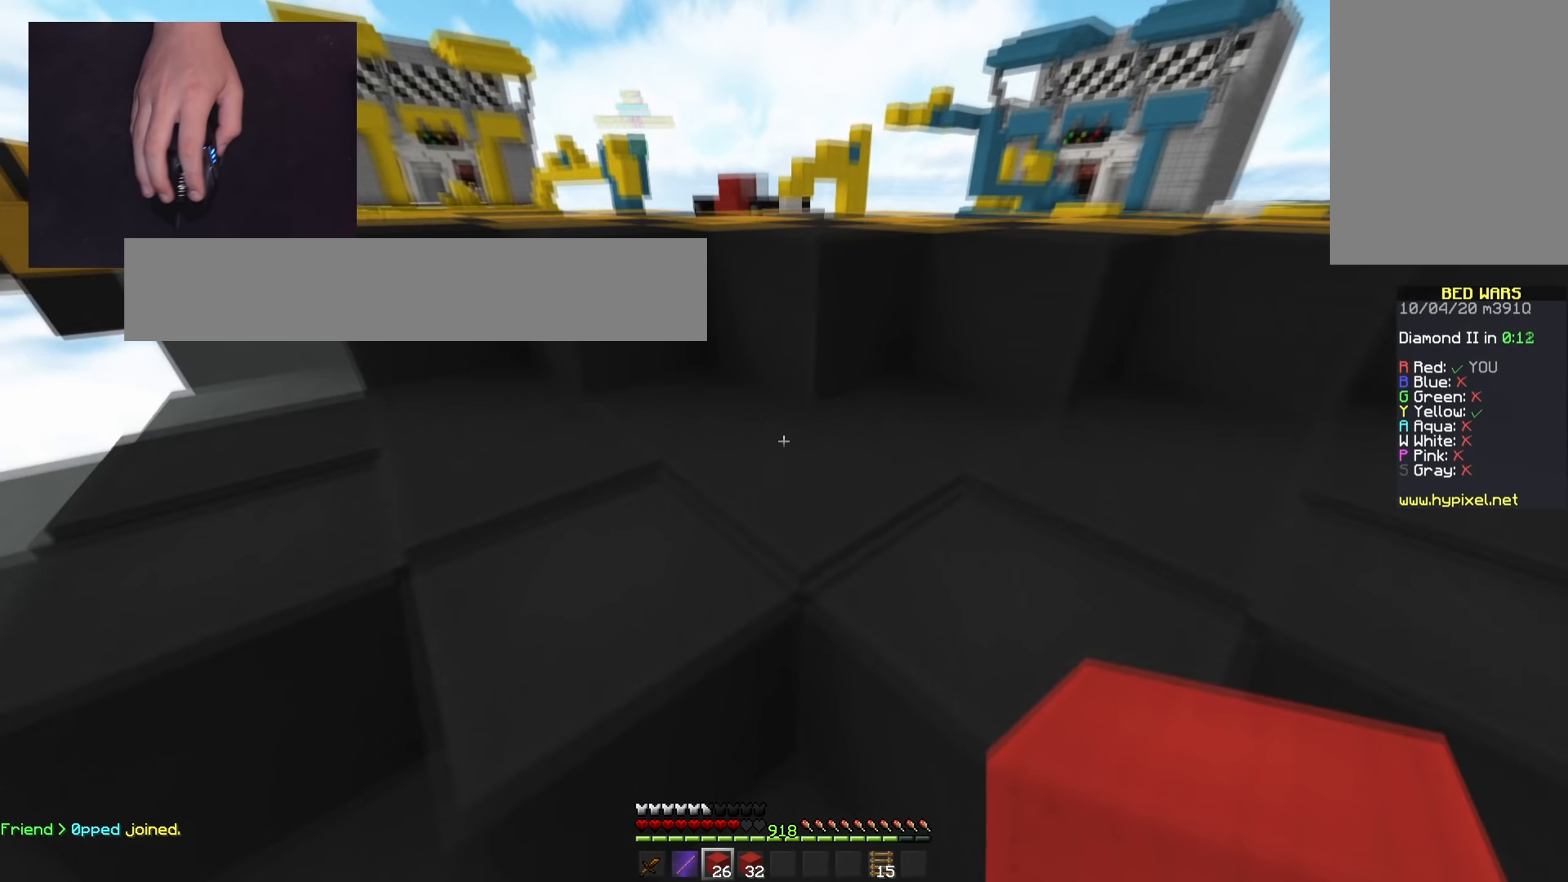
{"keys": ["a", "w"], "mouse": [], "events": [[100, "d", "down"], [367, "d", "up"], [484, "a", "down"]]}
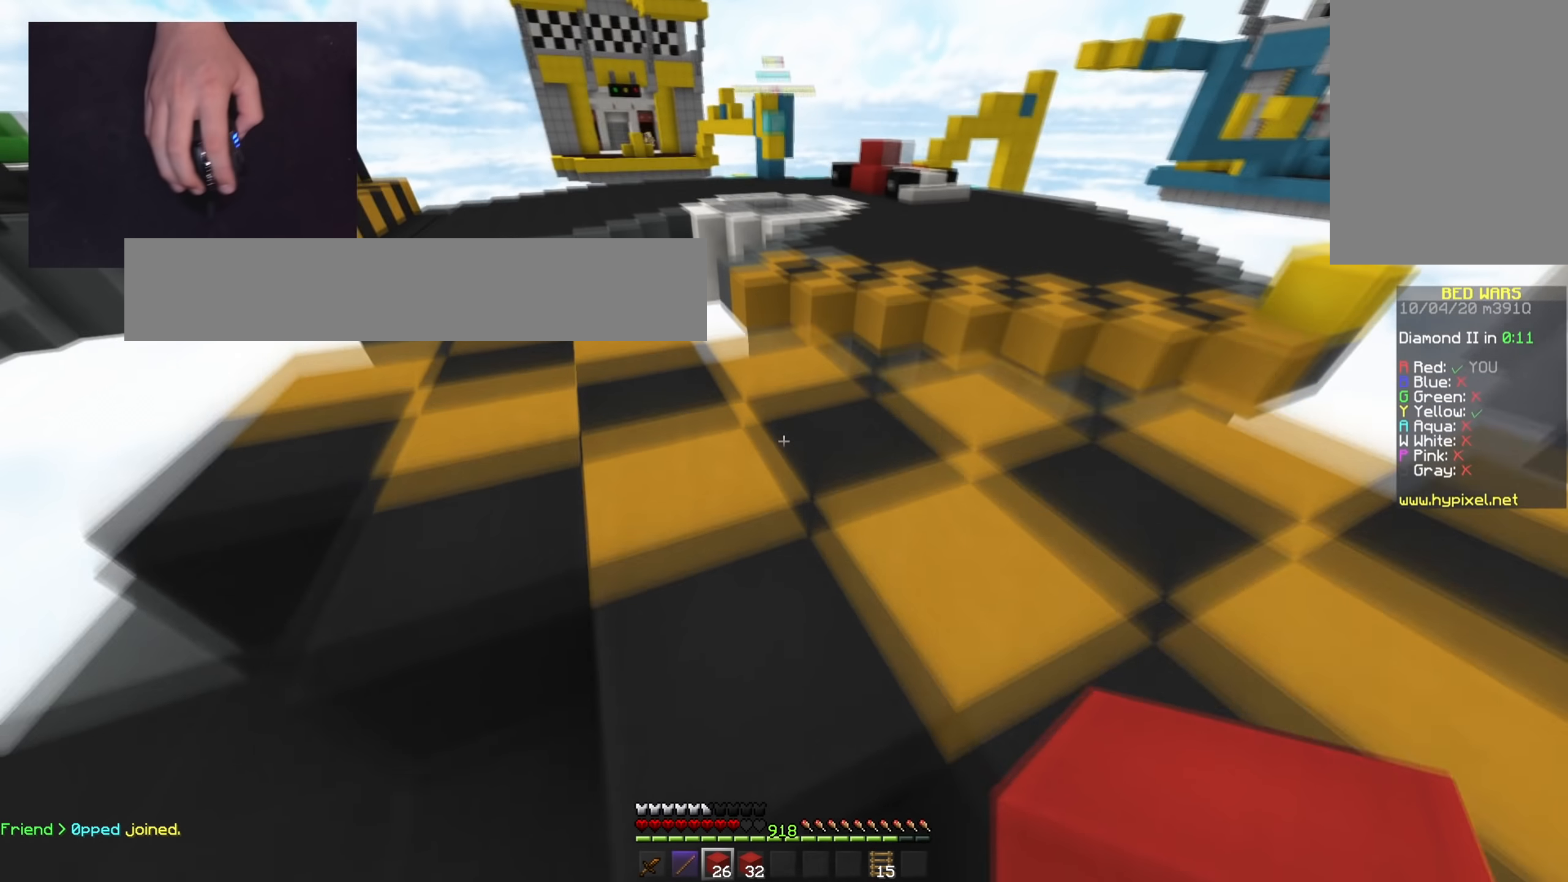
{"keys": ["w"], "mouse": [], "events": [[66, "mouse_right", "down"], [83, "a", "up"], [133, "space", "down"], [283, "mouse_right", "up"], [317, "a", "down"], [350, "space", "up"], [433, "a", "up"]]}
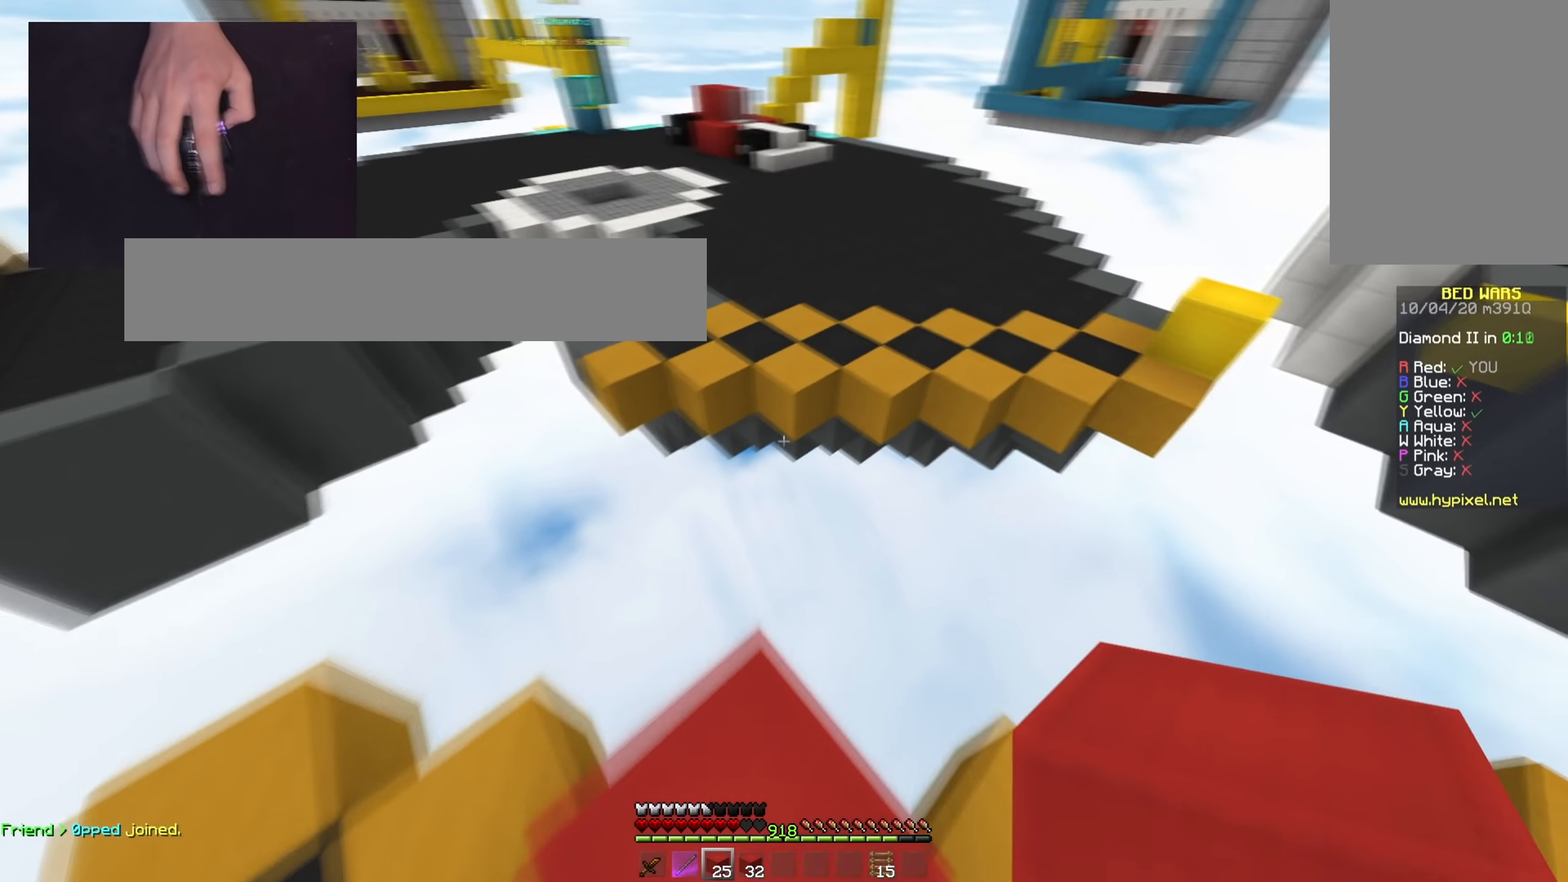
{"keys": ["w"], "mouse": [], "events": [[67, "space", "down"], [284, "a", "down"], [334, "space", "up"], [434, "a", "up"]]}
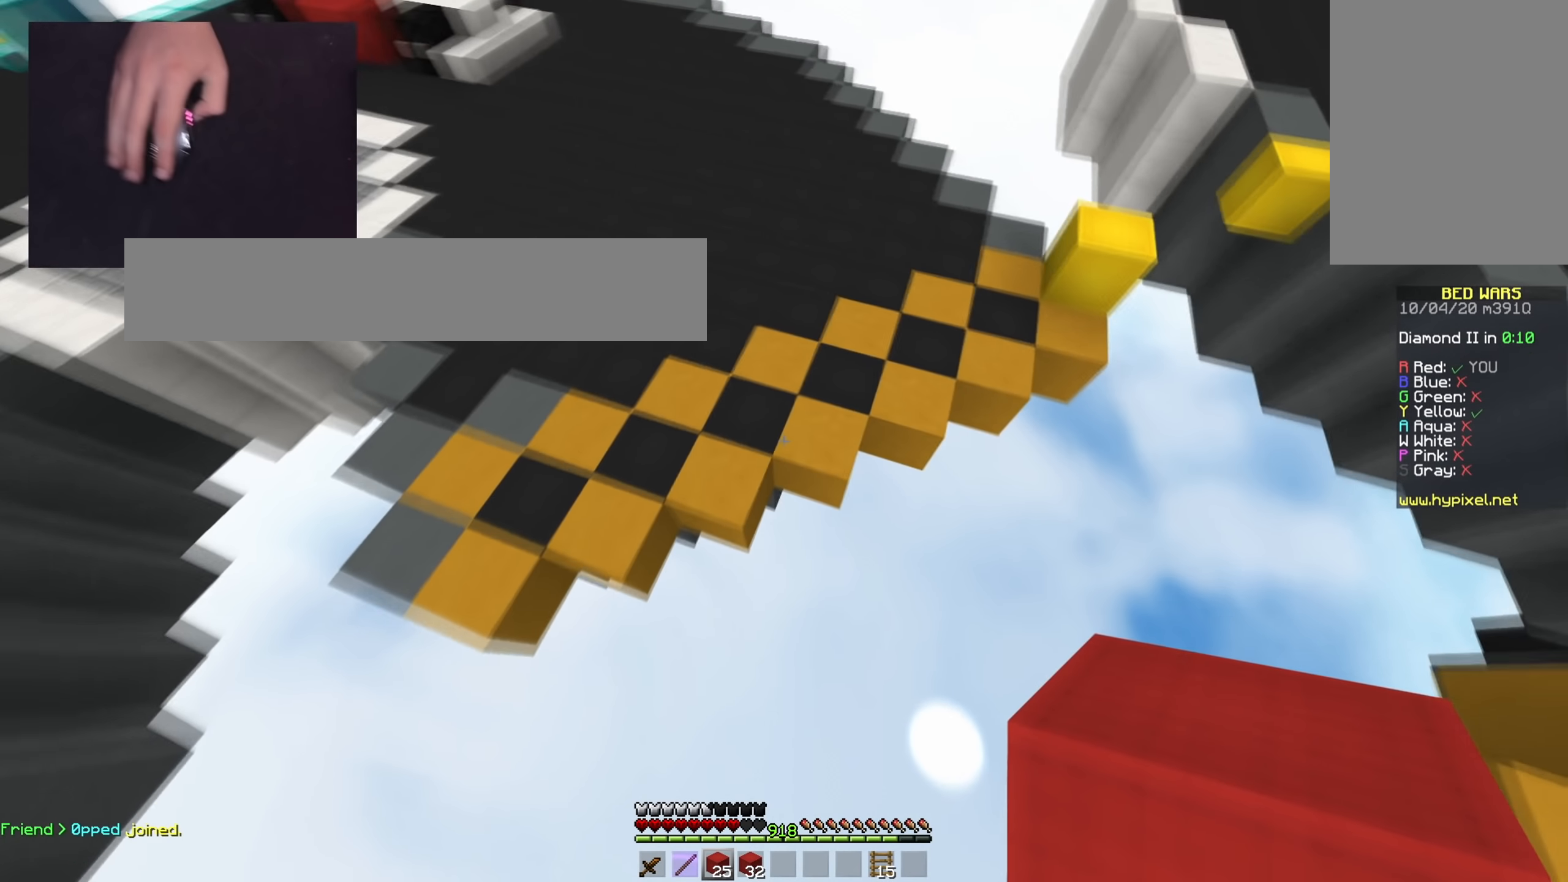
{"keys": ["a", "w"], "mouse": [], "events": [[133, "a", "down"], [217, "mouse_right", "down"], [350, "mouse_right", "up"]]}
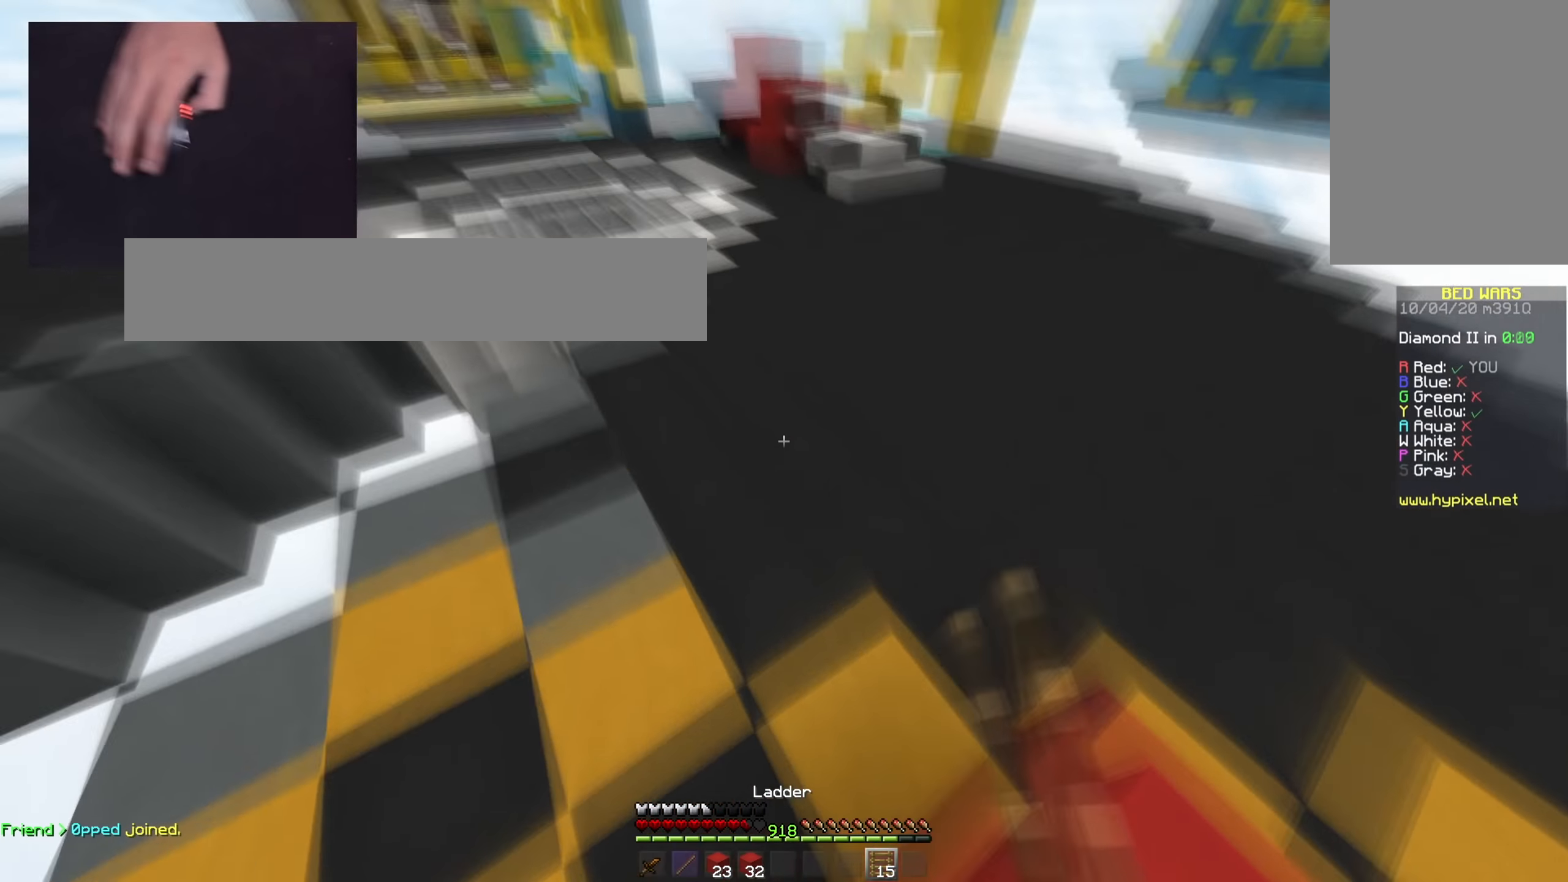
{"keys": ["d", "space", "w"], "mouse": [], "events": [[117, "a", "up"], [117, "space", "down"], [234, "d", "down"]]}
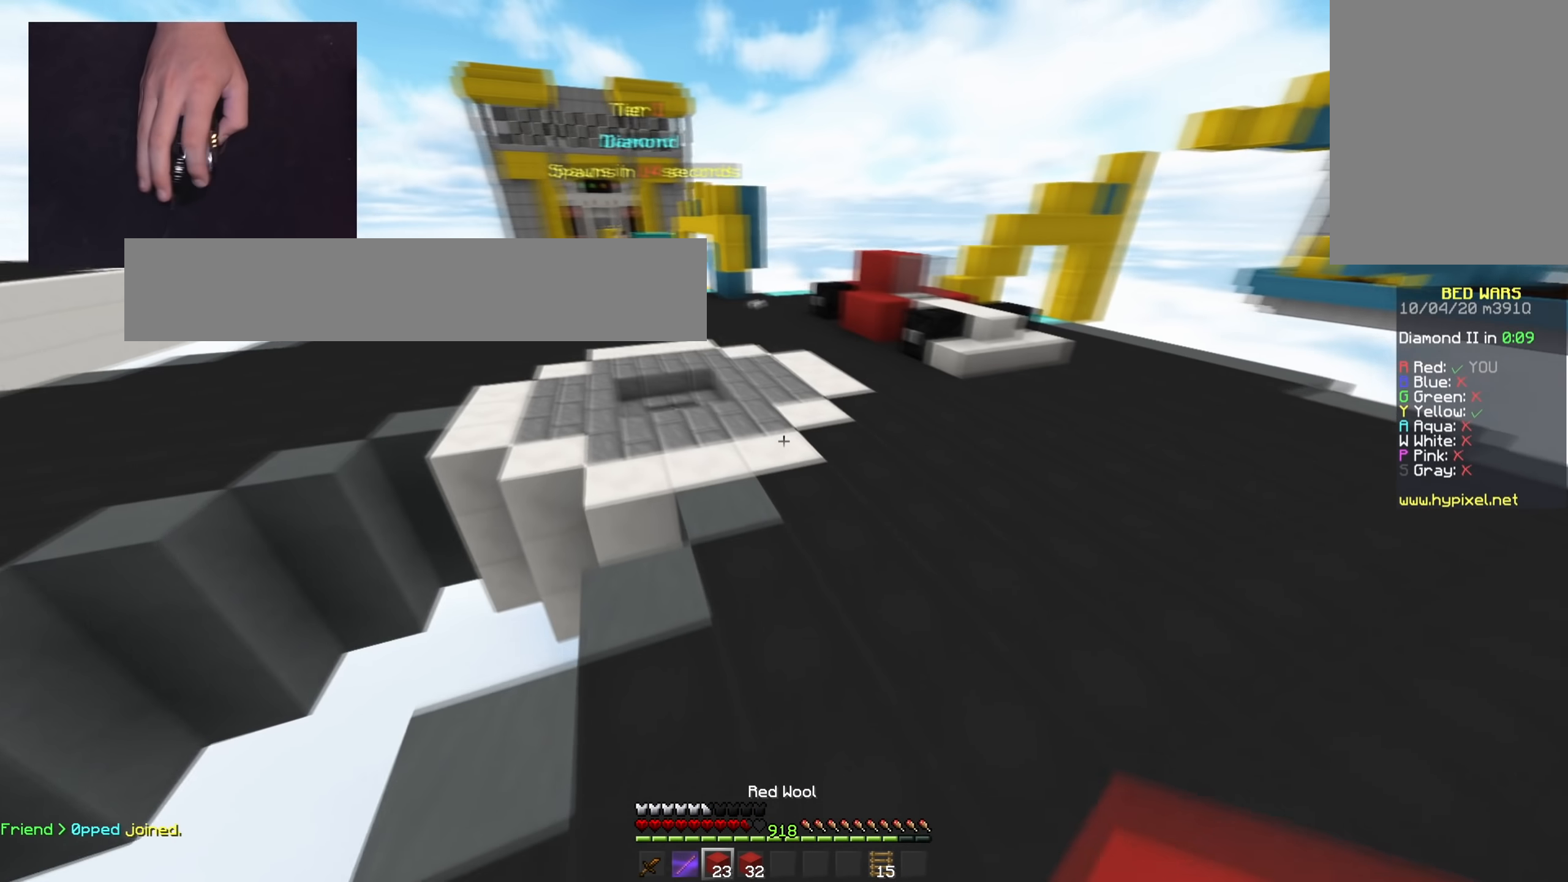
{"keys": ["space", "w"], "mouse": [], "events": [[33, "d", "up"]]}
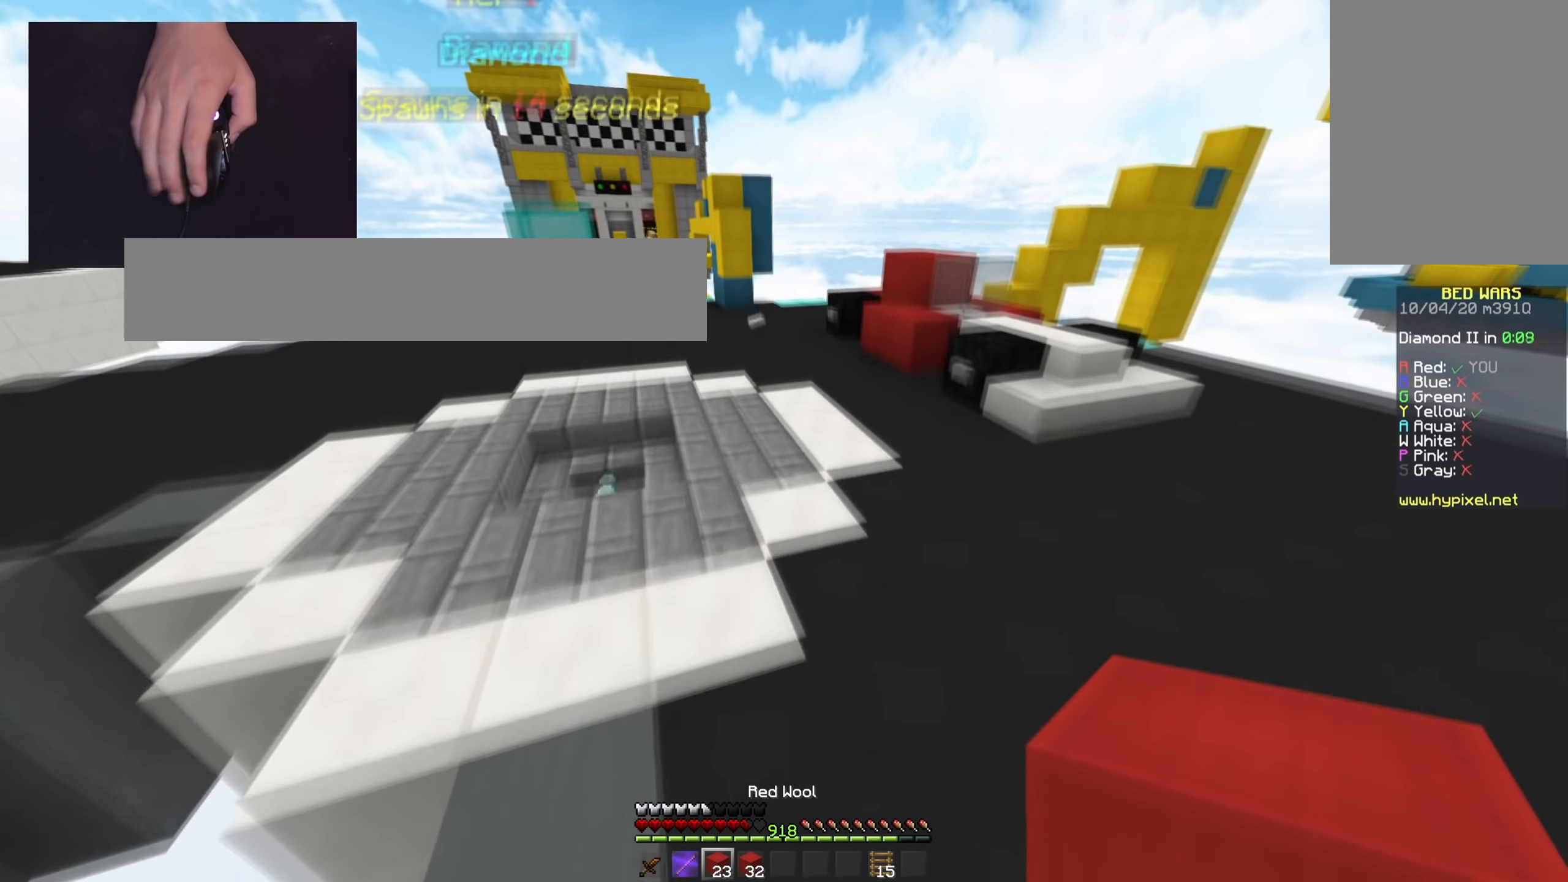
{"keys": ["space", "w"], "mouse": [], "events": [[34, "space", "up"], [200, "space", "down"]]}
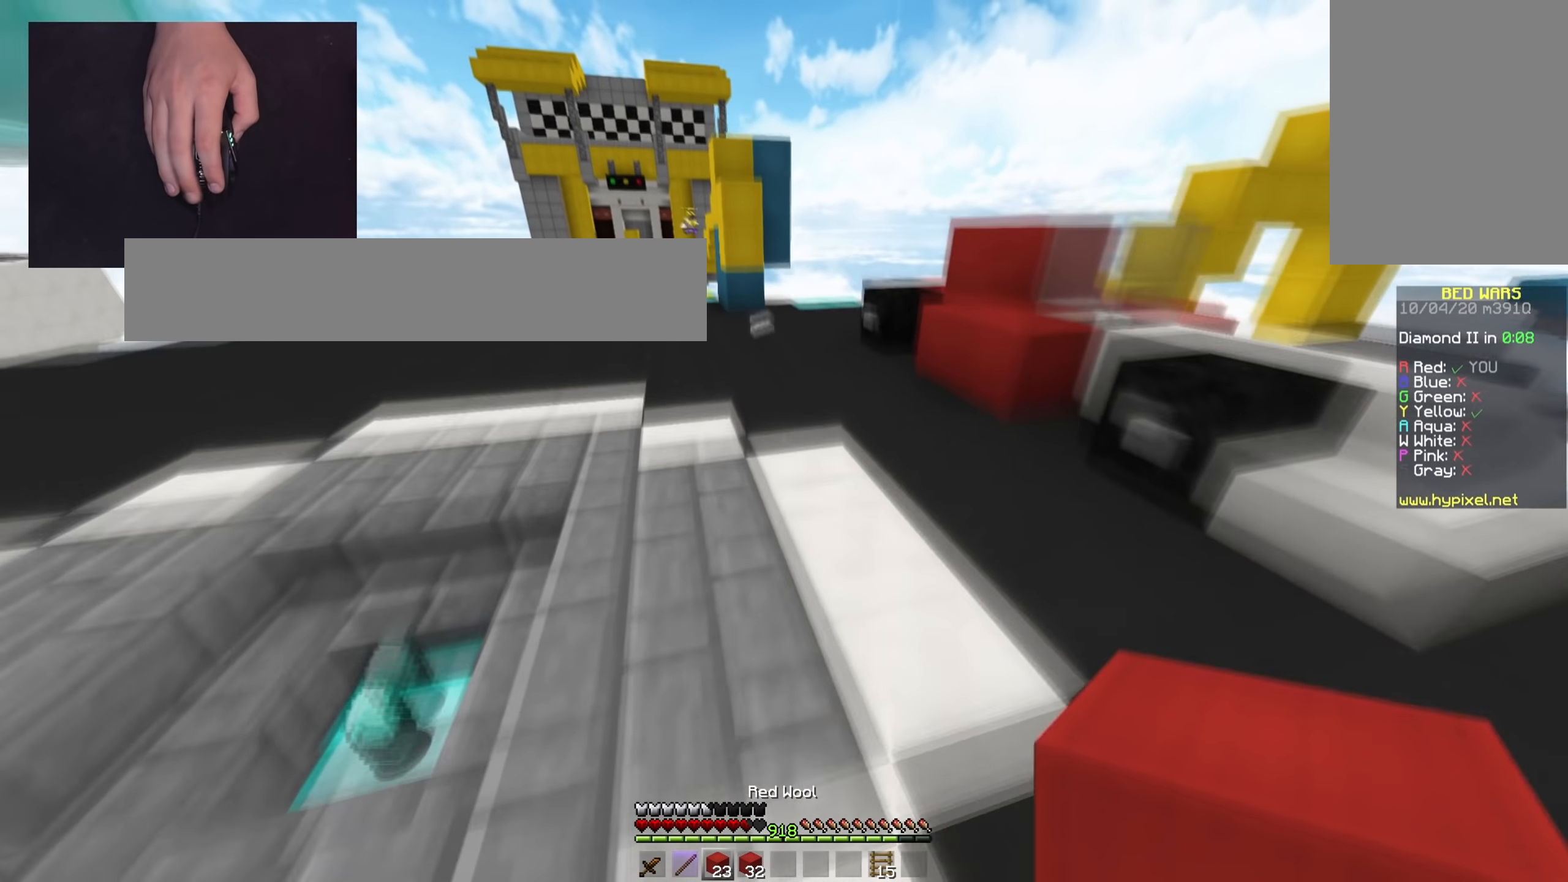
{"keys": ["w"], "mouse": ["right"], "events": [[317, "space", "up"], [450, "mouse_right", "down"]]}
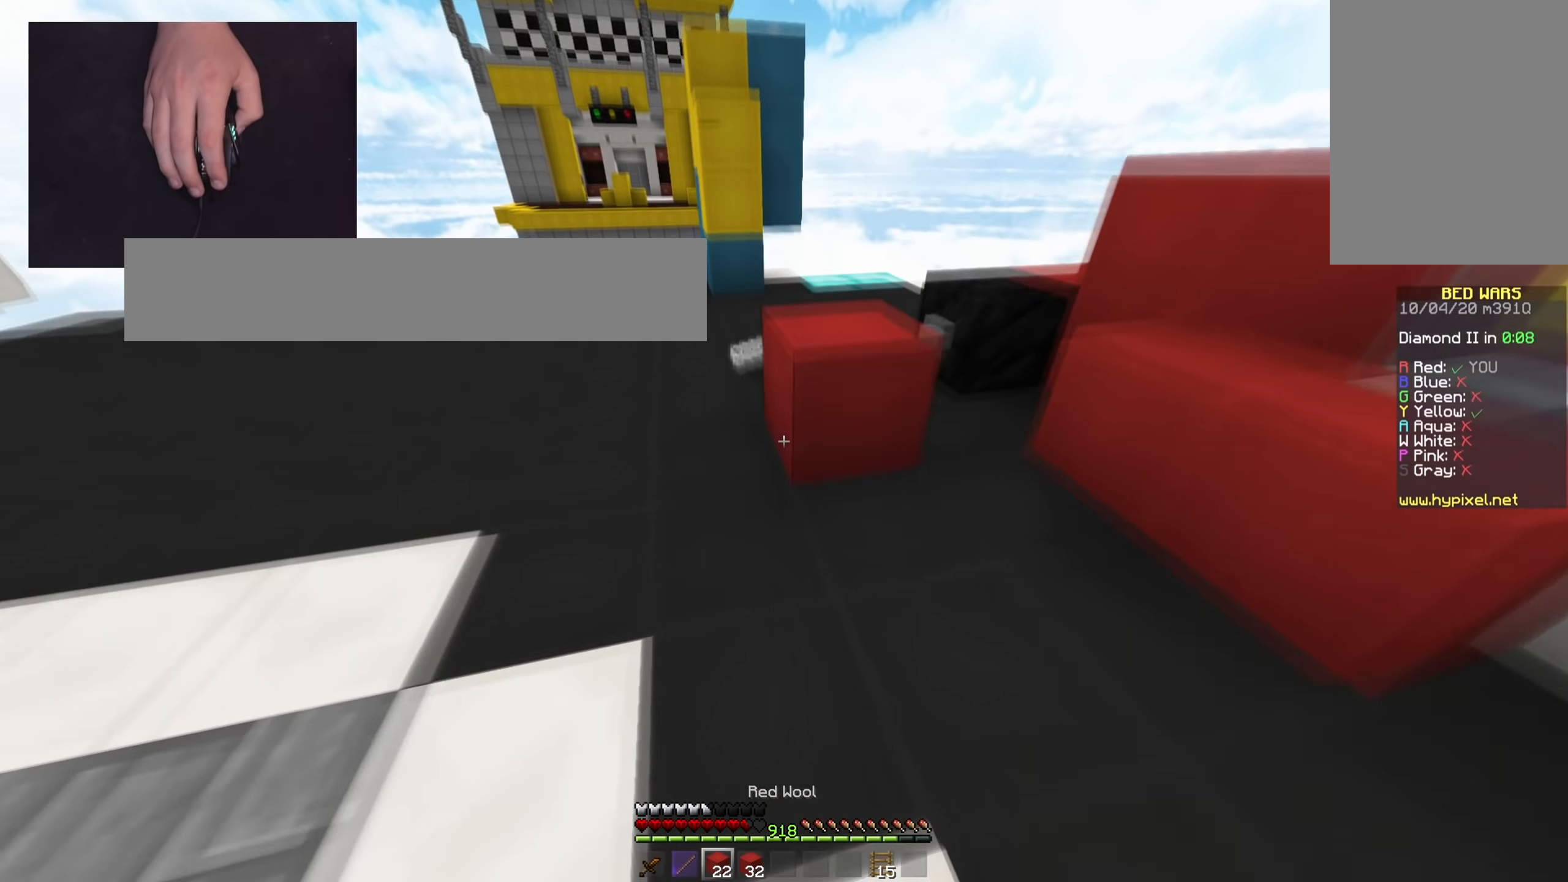
{"keys": ["d", "space", "w"], "mouse": ["right"], "events": [[34, "space", "down"], [134, "mouse_right", "up"], [234, "d", "down"], [234, "space", "up"], [384, "mouse_right", "down"], [401, "space", "down"]]}